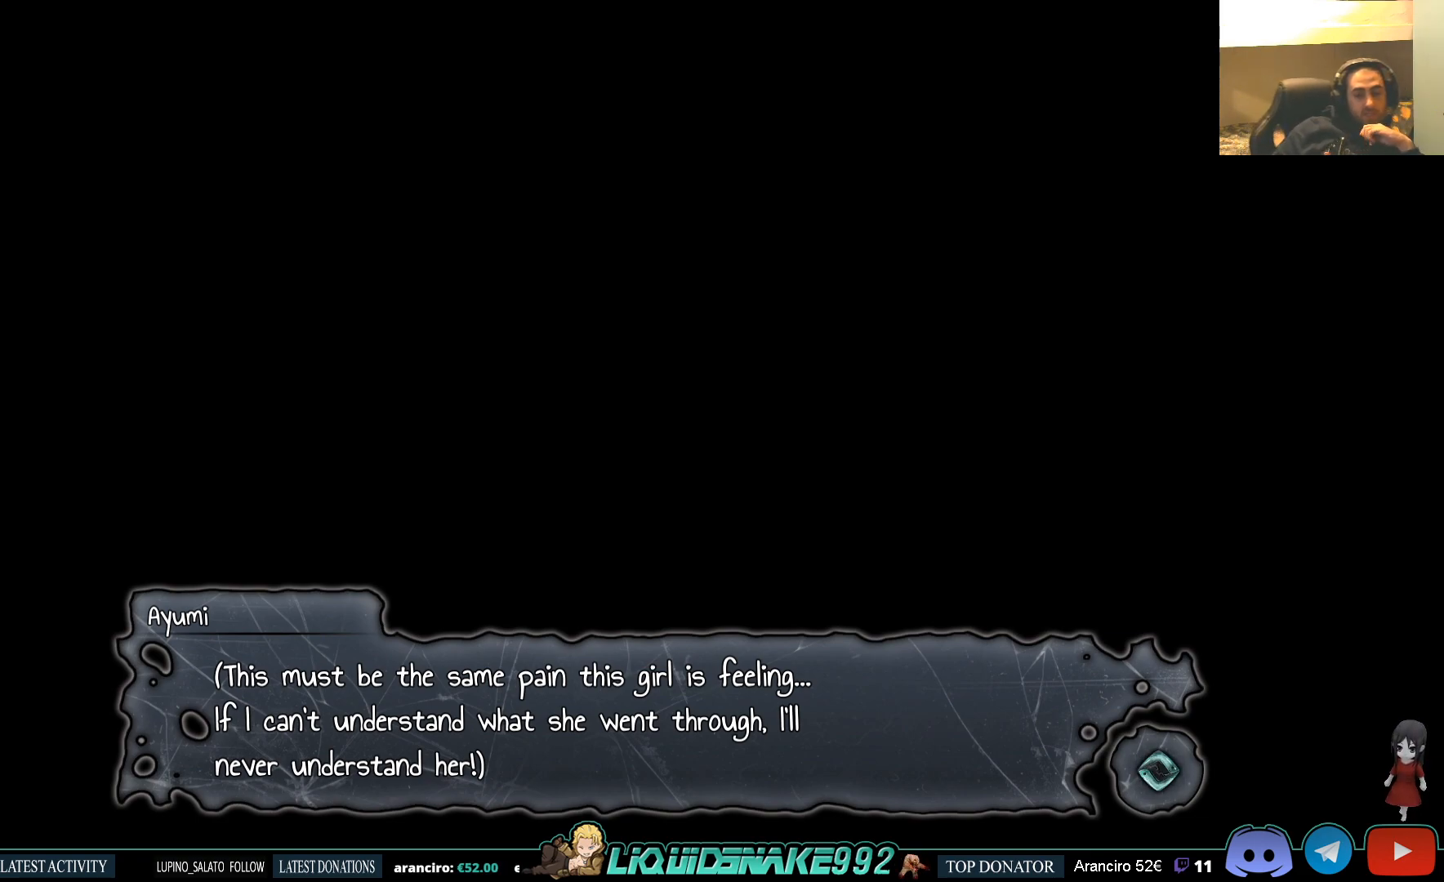
Gameplay with a controller (PlayStation layout); each line is a JSON object with the inputs held at the frame after it. "events" lists button and stick changes between this image and that frame as [ms after this image, input, new state], when the widget could be followed in between.
{"buttons": [], "left_stick": "center", "right_stick": "center", "events": []}
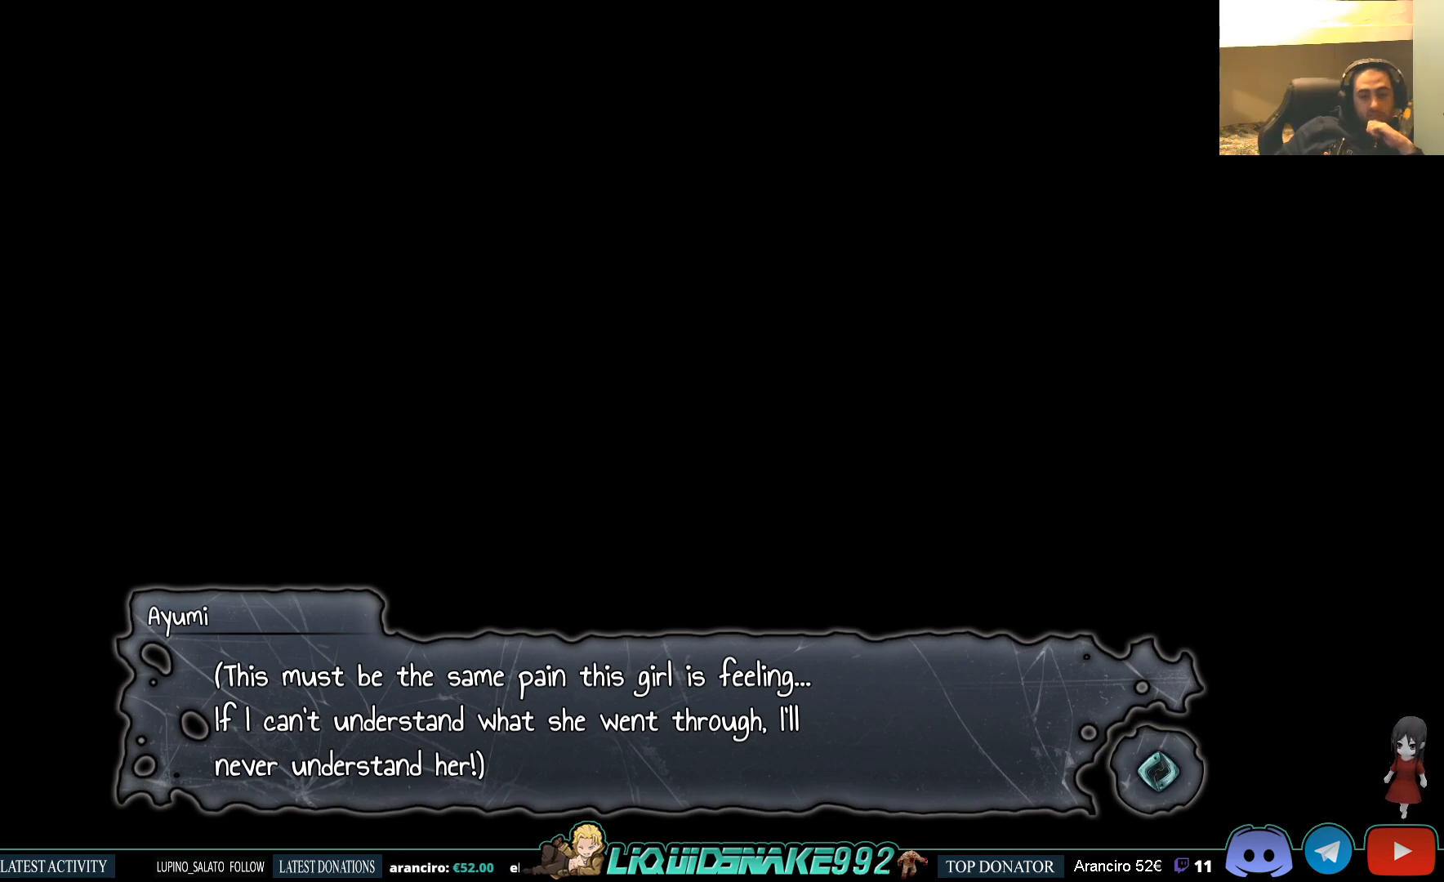
{"buttons": [], "left_stick": "center", "right_stick": "center", "events": [[183, "CROSS", "down"], [267, "CROSS", "up"]]}
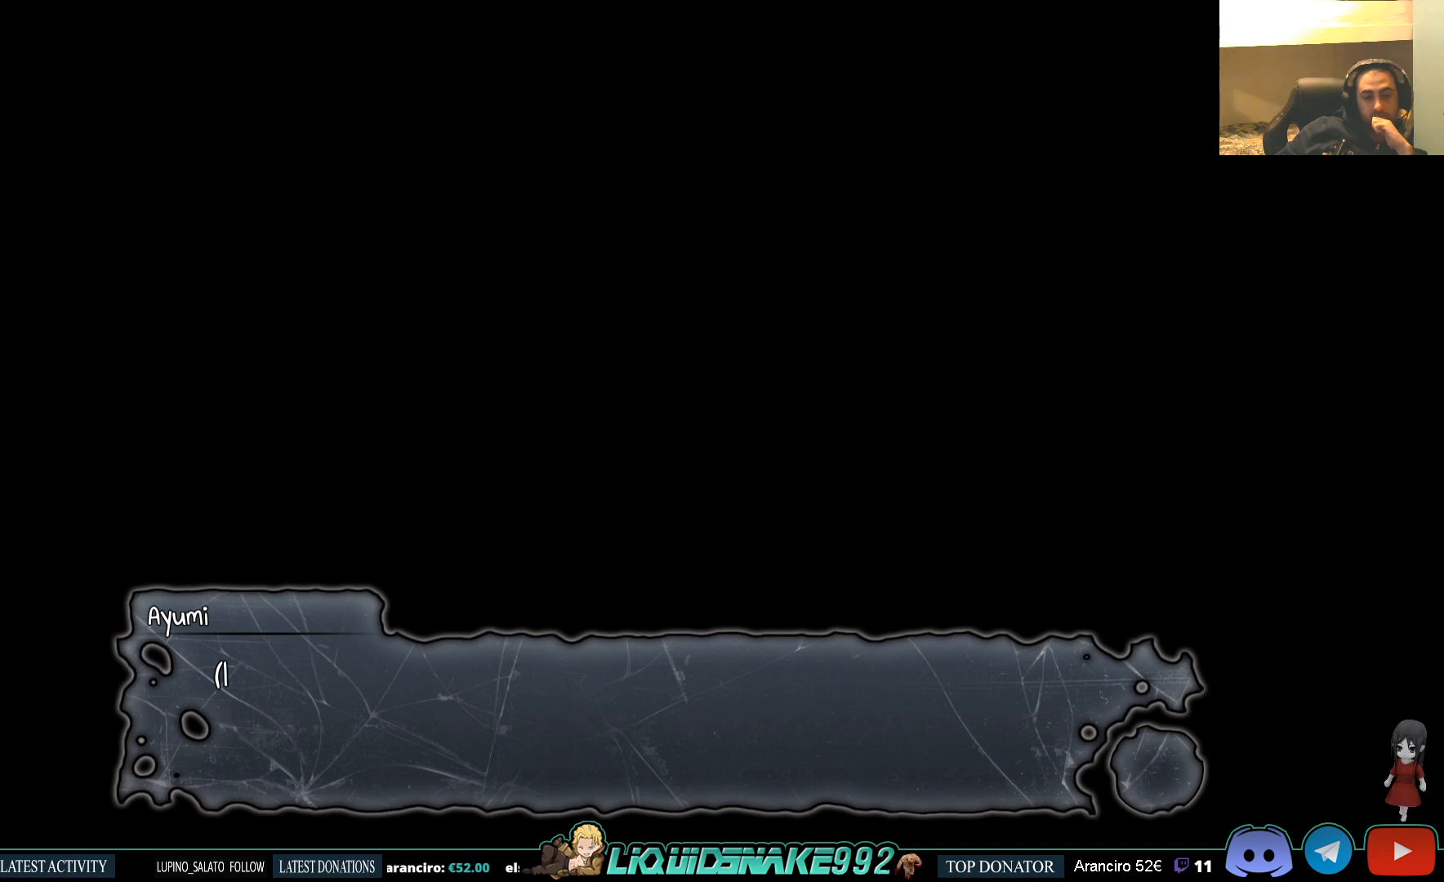
{"buttons": [], "left_stick": "center", "right_stick": "center", "events": []}
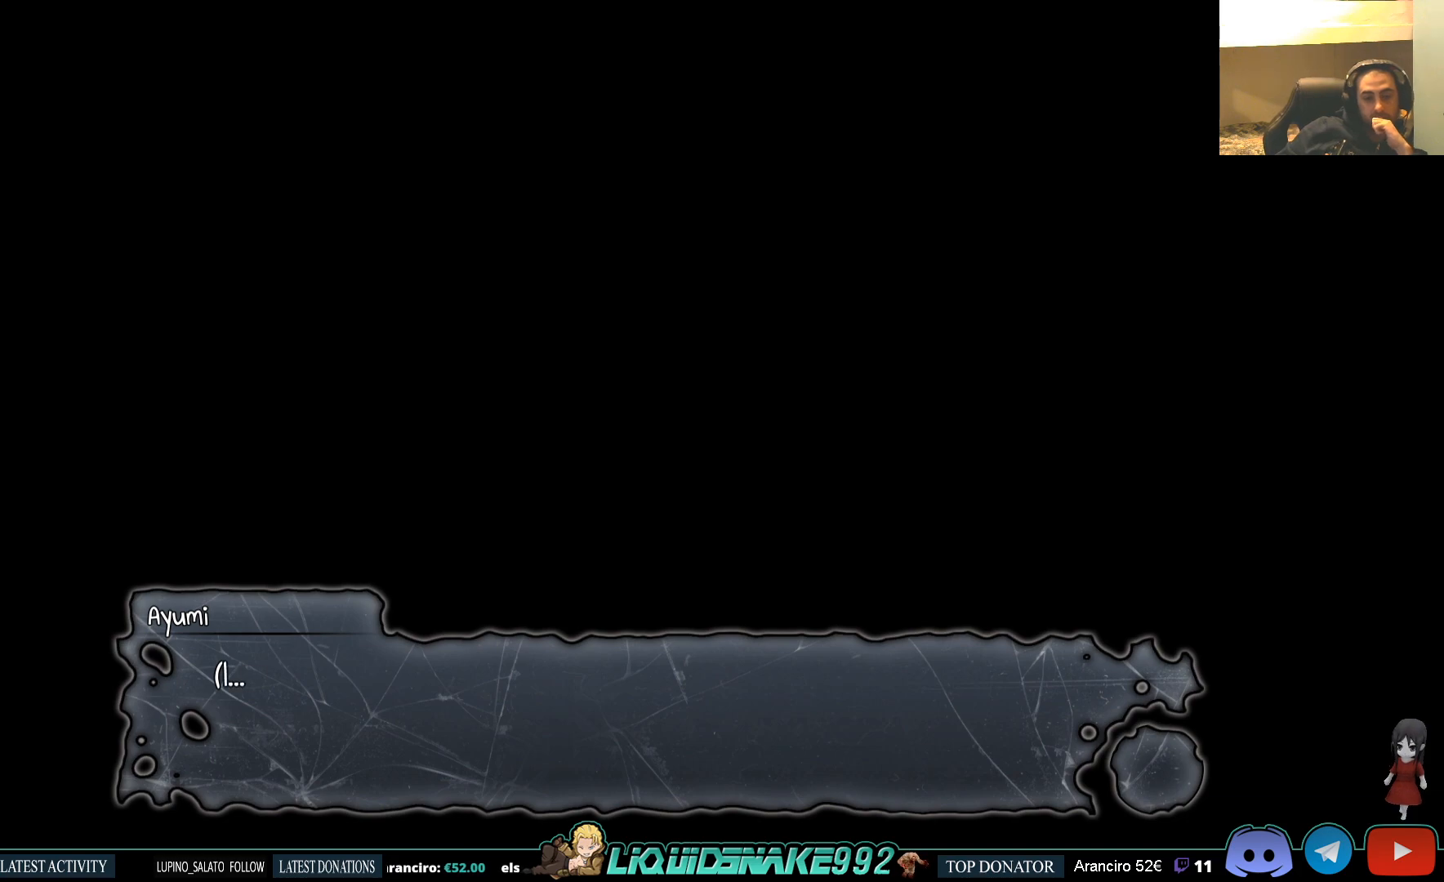
{"buttons": [], "left_stick": "center", "right_stick": "center", "events": [[50, "CROSS", "down"], [150, "CROSS", "up"]]}
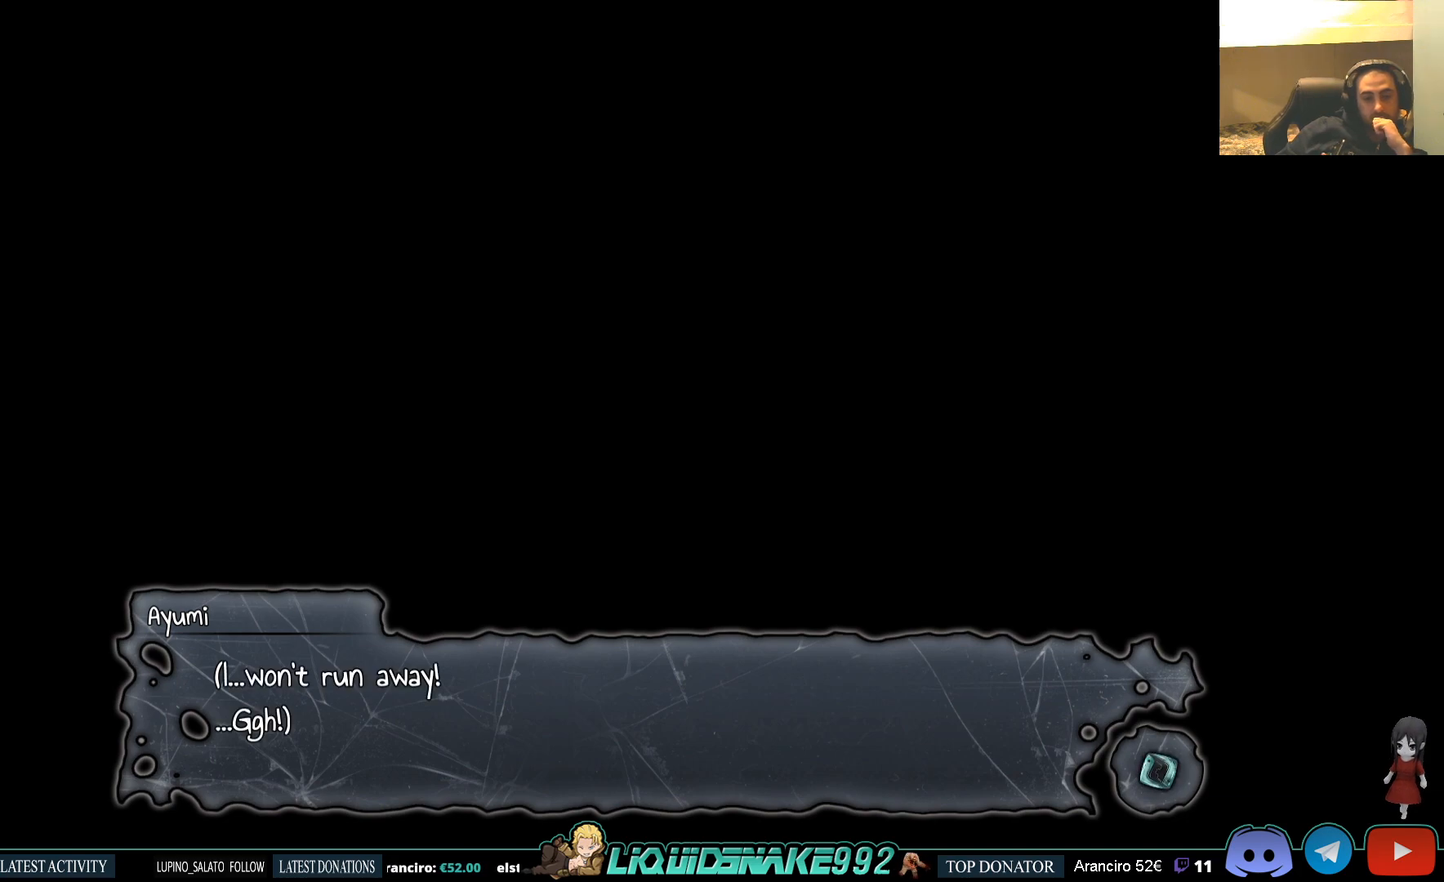
{"buttons": [], "left_stick": "center", "right_stick": "center", "events": []}
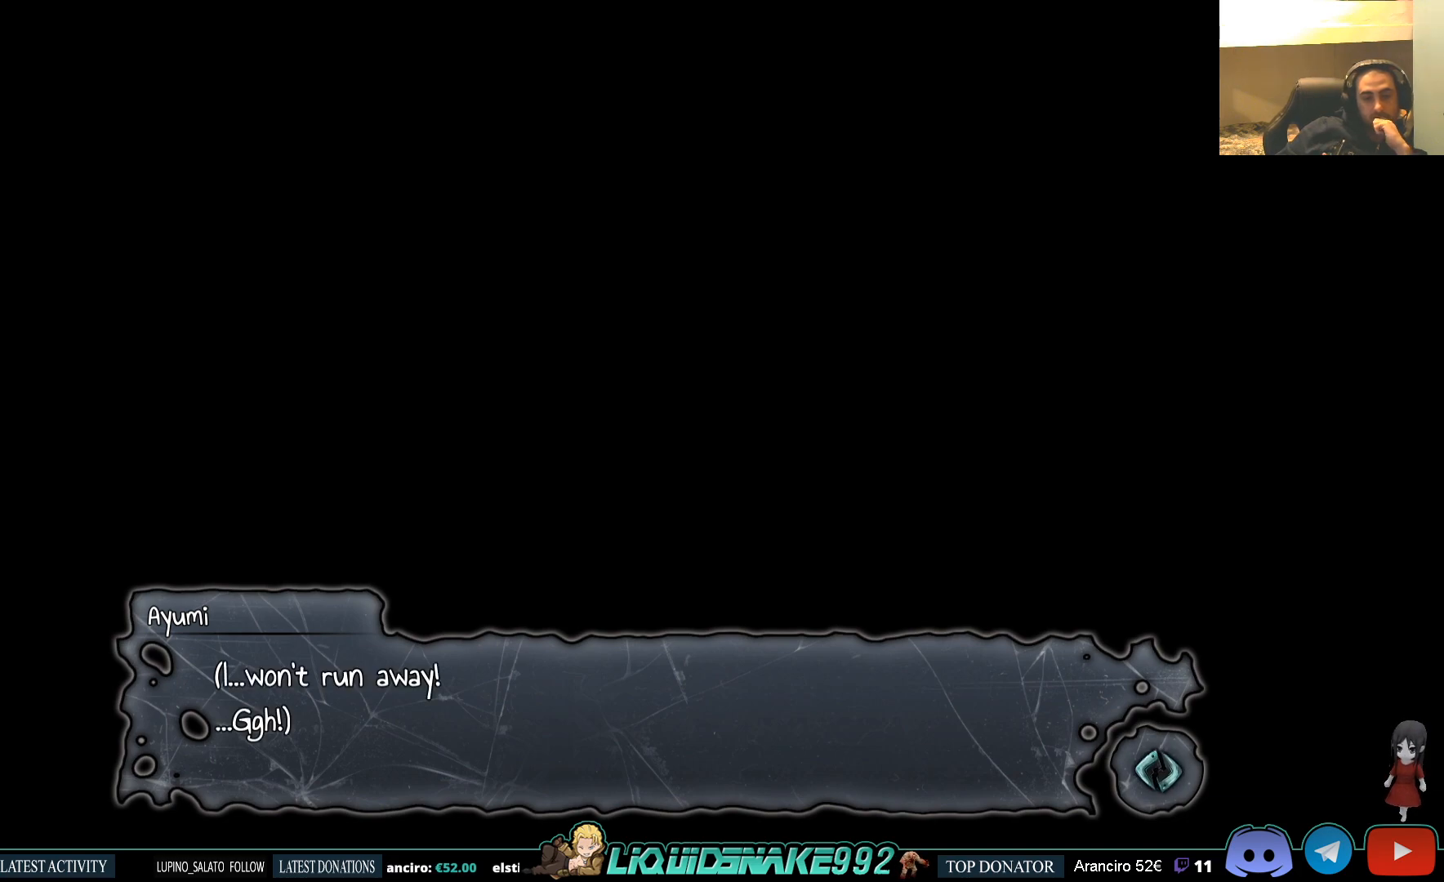
{"buttons": [], "left_stick": "center", "right_stick": "center", "events": []}
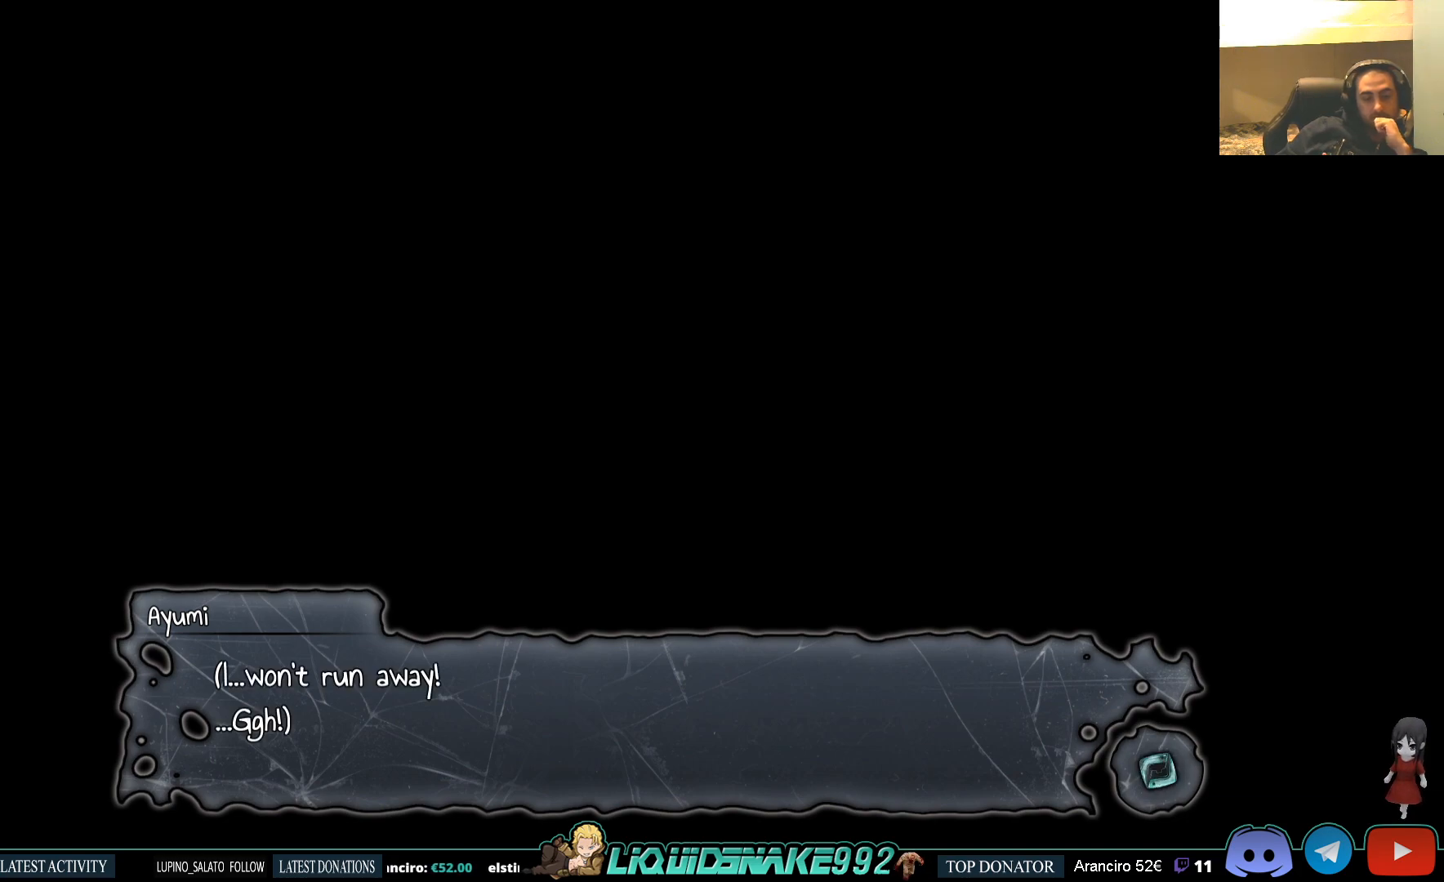
{"buttons": [], "left_stick": "center", "right_stick": "center", "events": []}
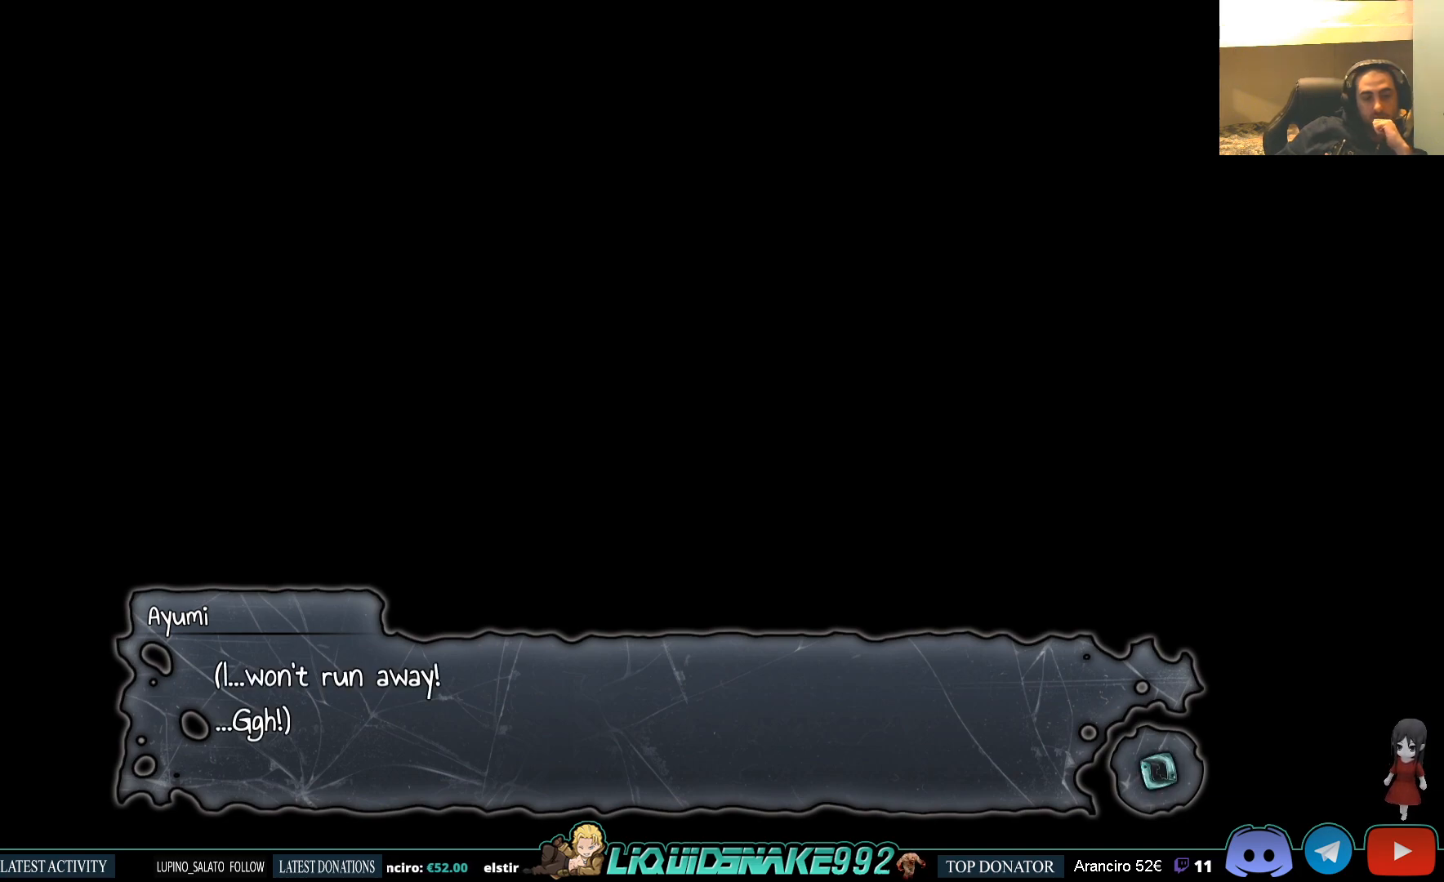
{"buttons": [], "left_stick": "center", "right_stick": "center", "events": []}
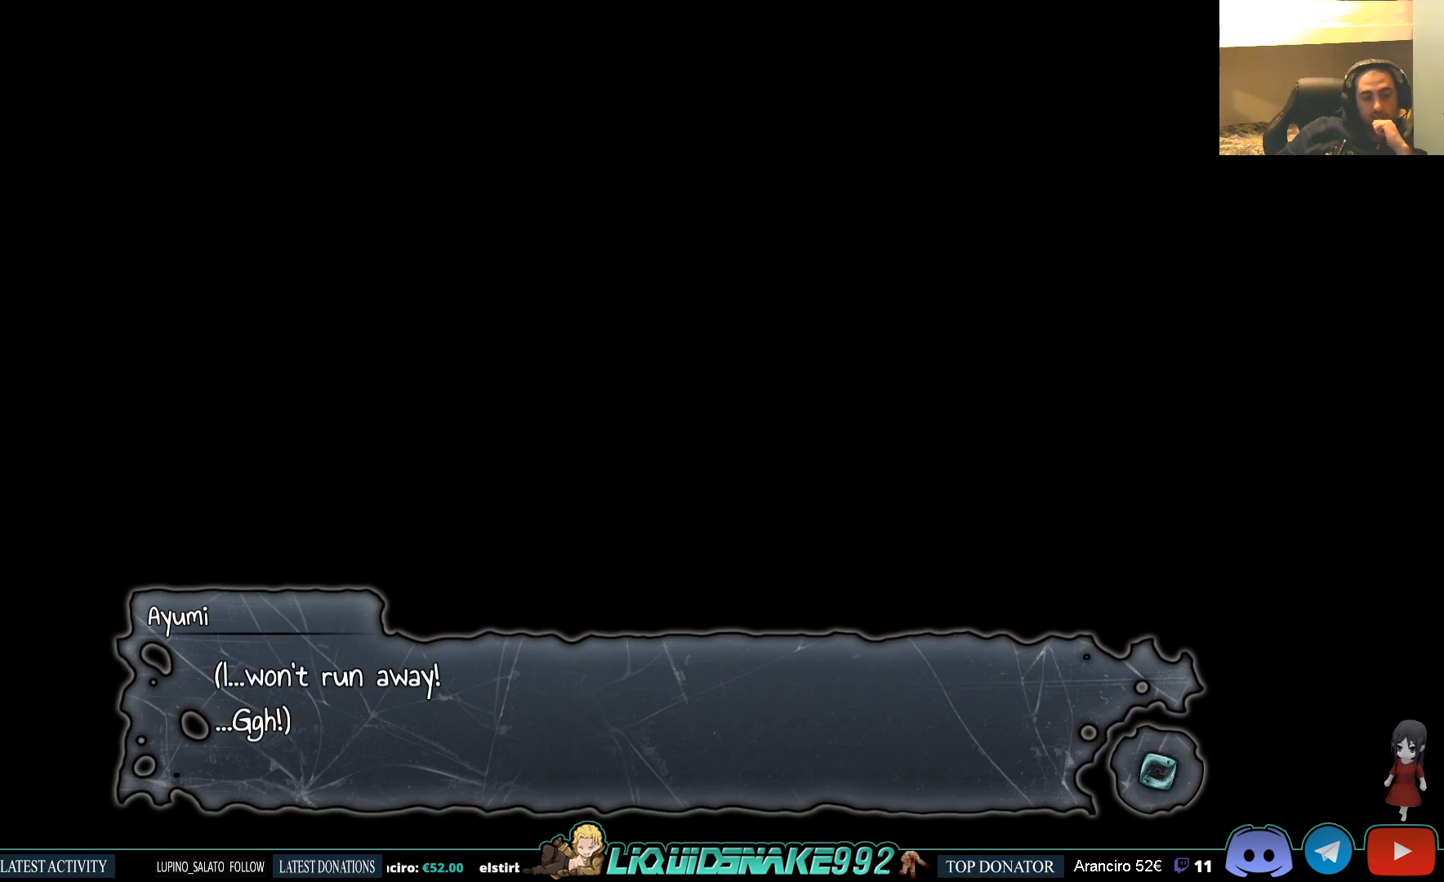
{"buttons": [], "left_stick": "center", "right_stick": "center", "events": [[17, "CROSS", "down"], [167, "CROSS", "up"]]}
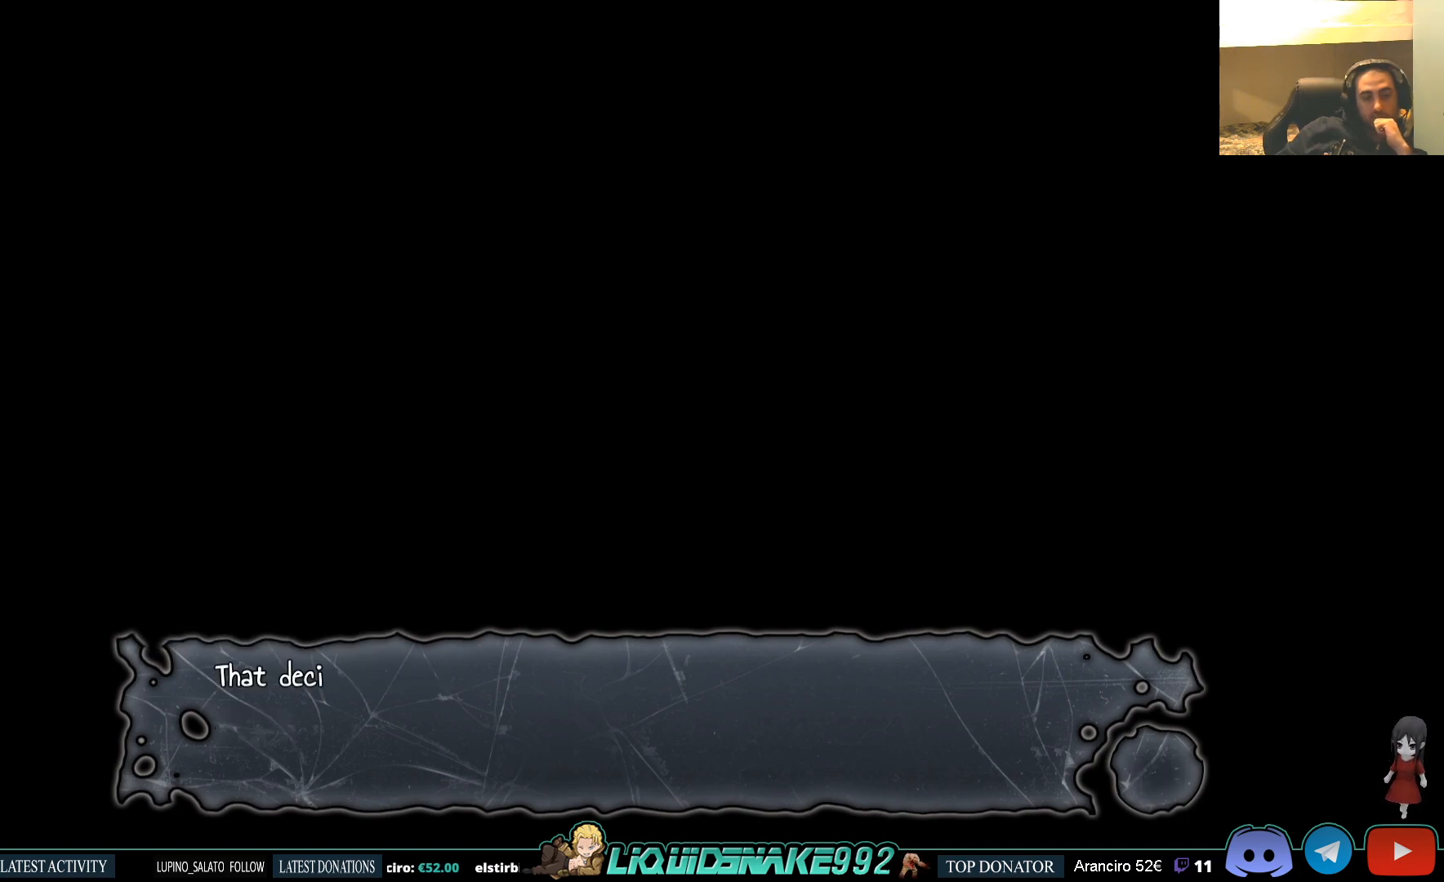
{"buttons": [], "left_stick": "center", "right_stick": "center", "events": [[83, "CROSS", "down"], [200, "CROSS", "up"]]}
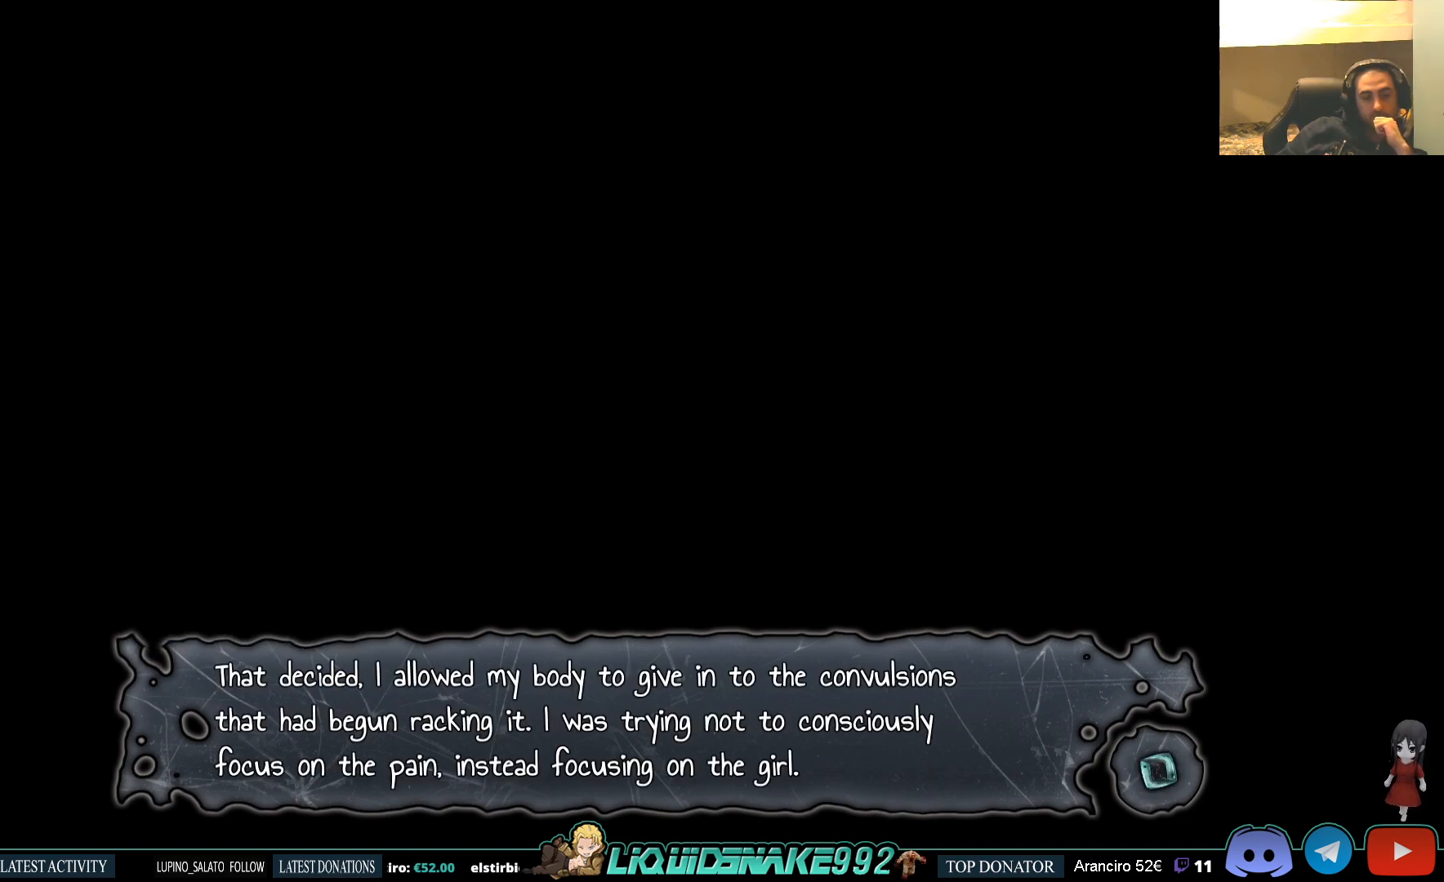
{"buttons": [], "left_stick": "center", "right_stick": "center", "events": []}
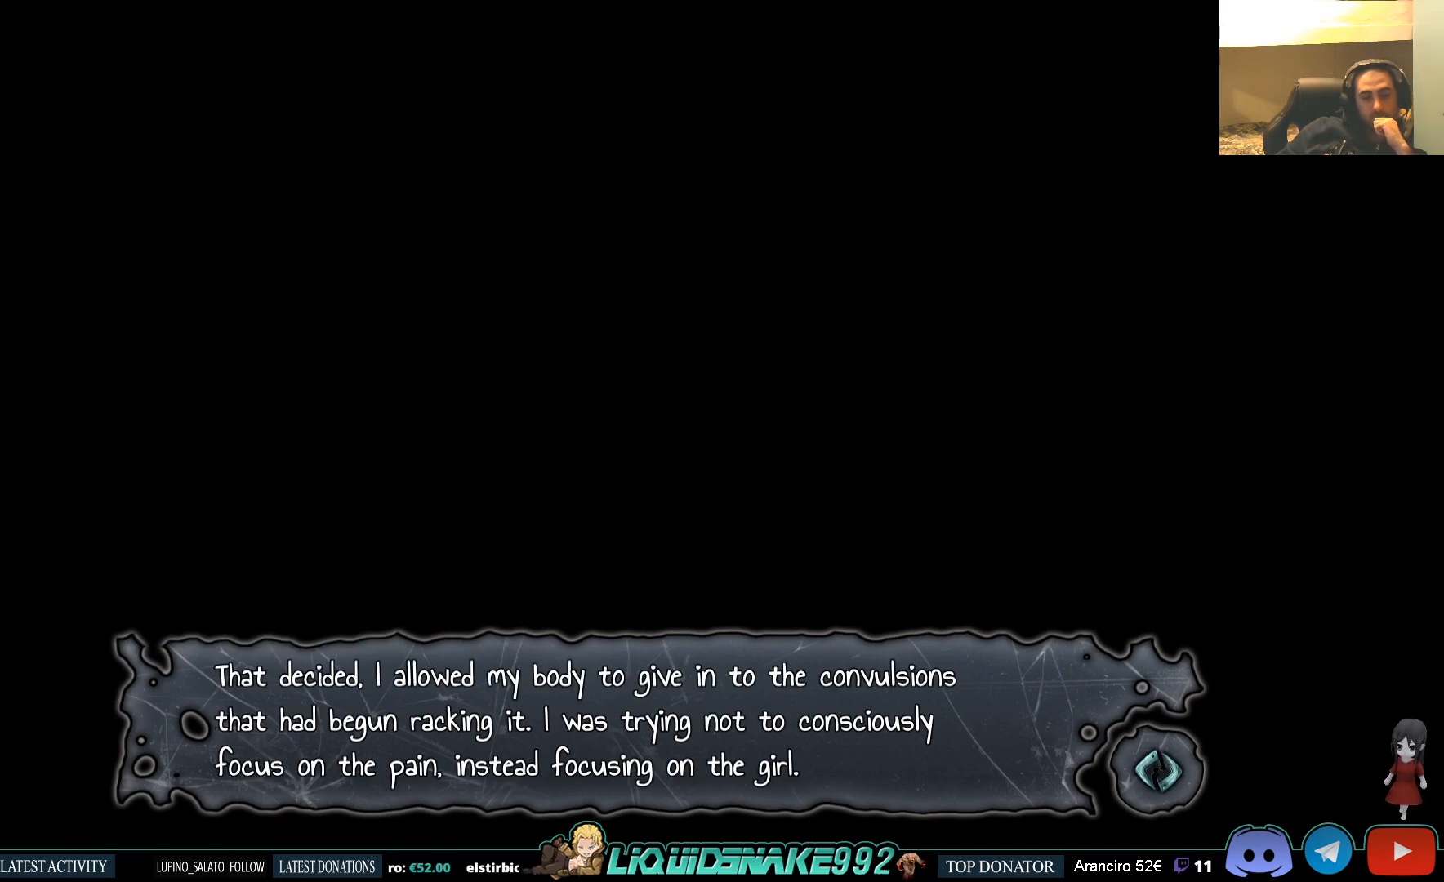
{"buttons": [], "left_stick": "center", "right_stick": "center", "events": []}
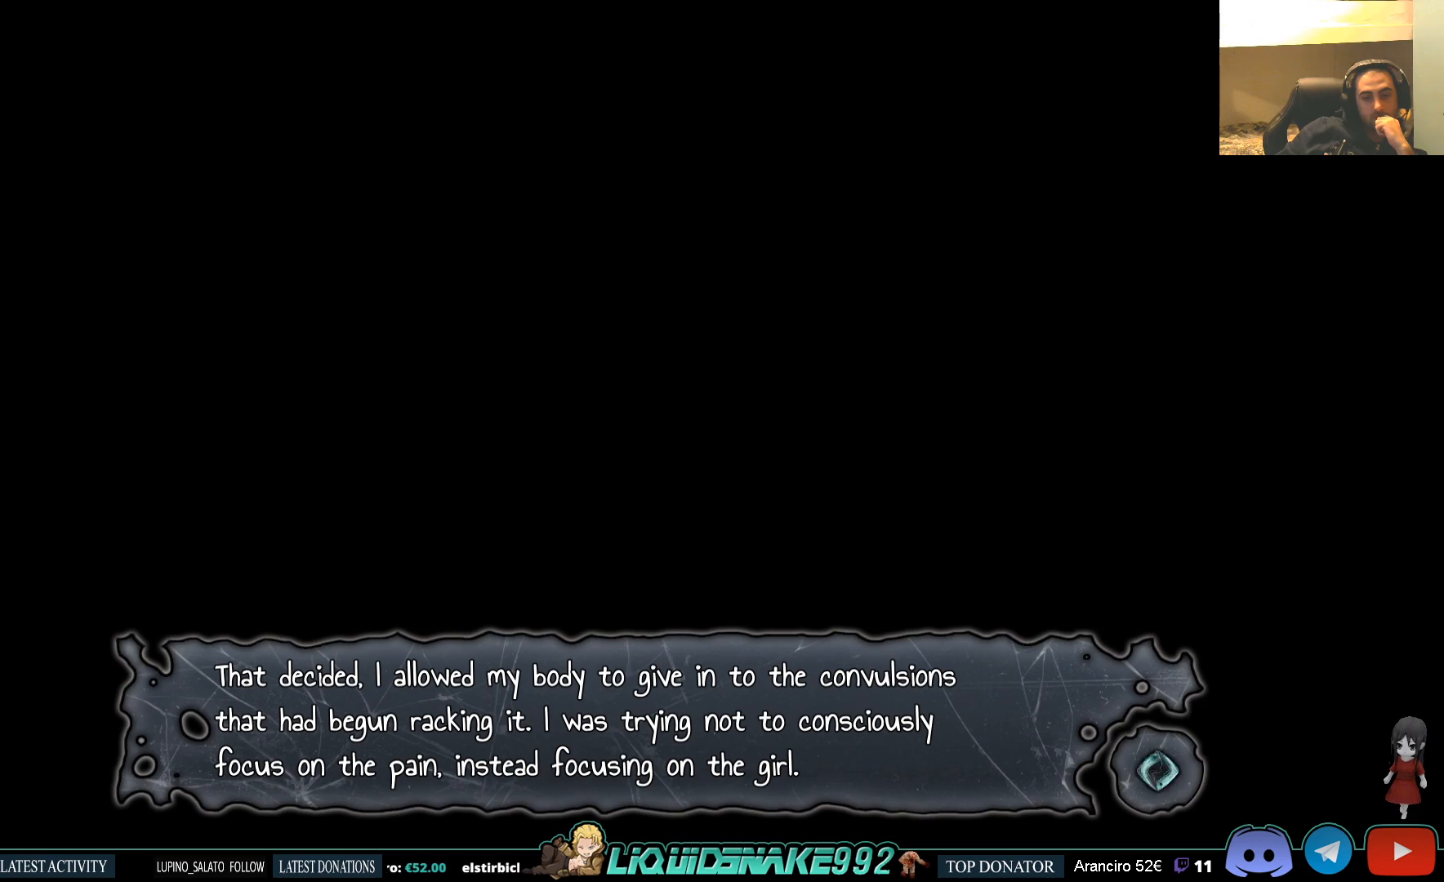
{"buttons": [], "left_stick": "center", "right_stick": "center", "events": []}
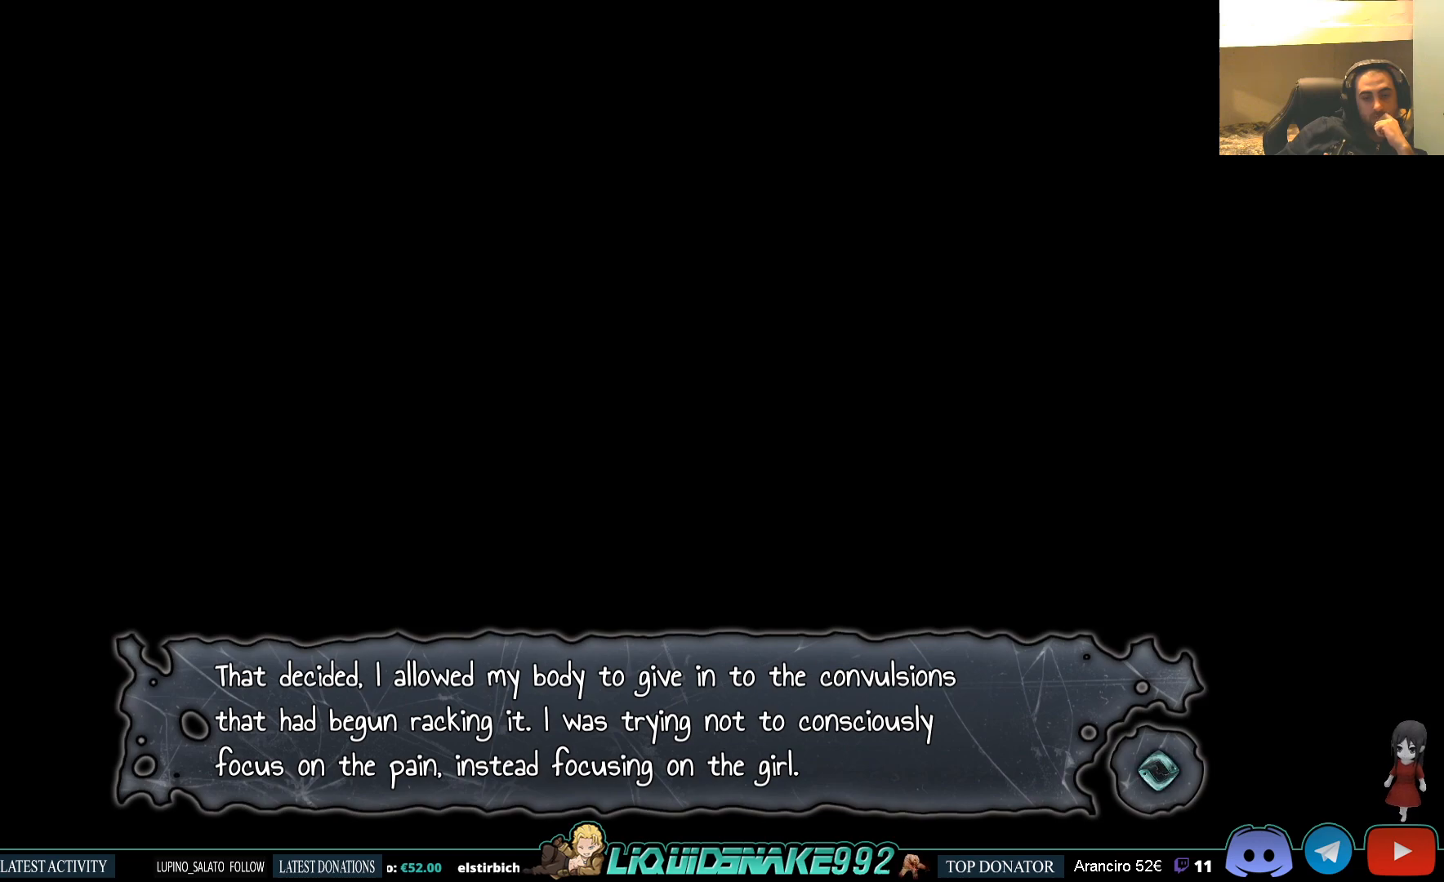
{"buttons": [], "left_stick": "center", "right_stick": "center", "events": []}
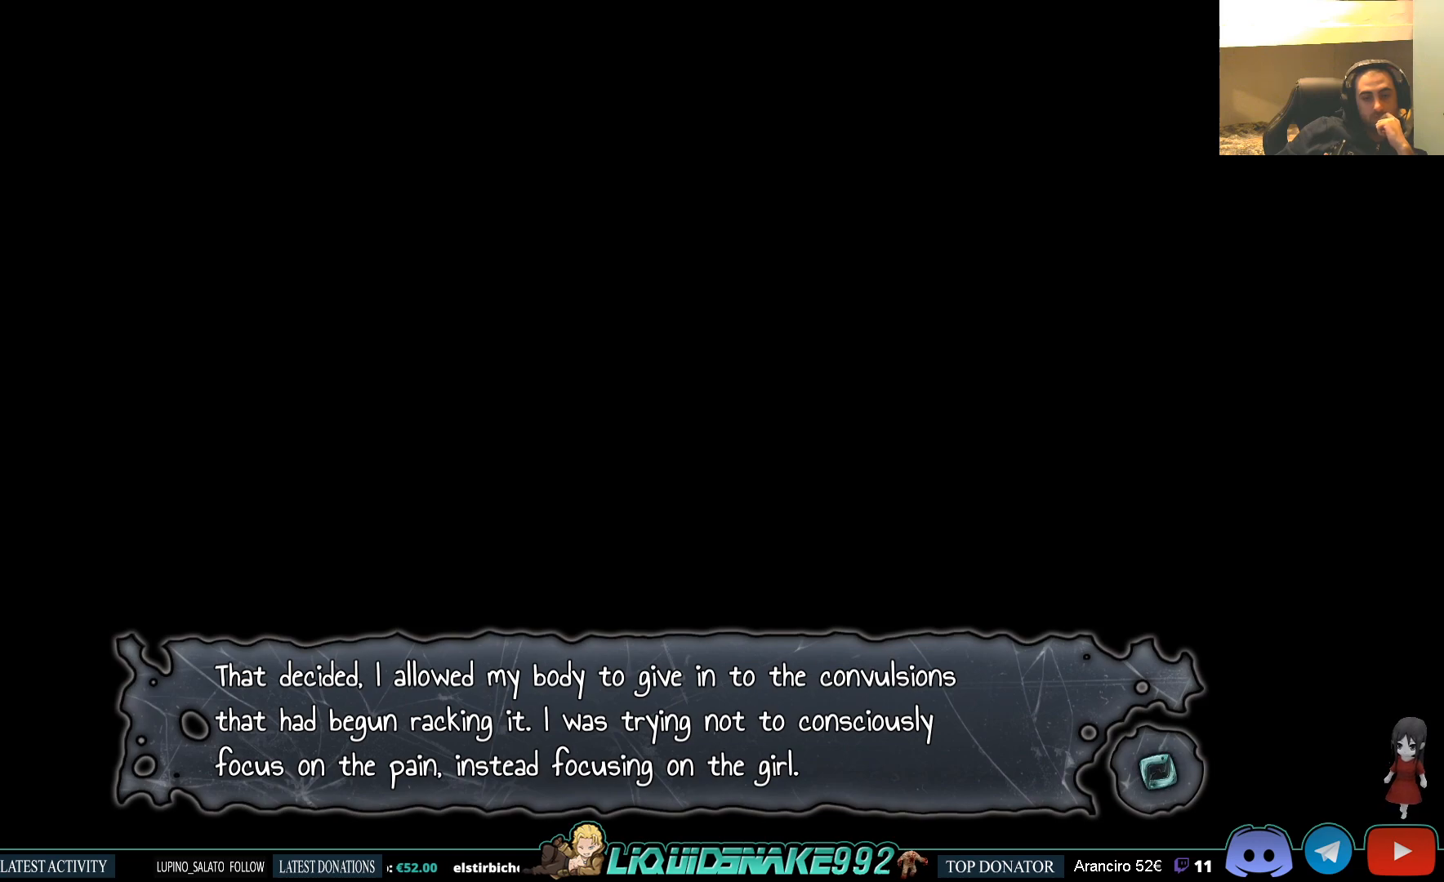
{"buttons": [], "left_stick": "center", "right_stick": "center", "events": []}
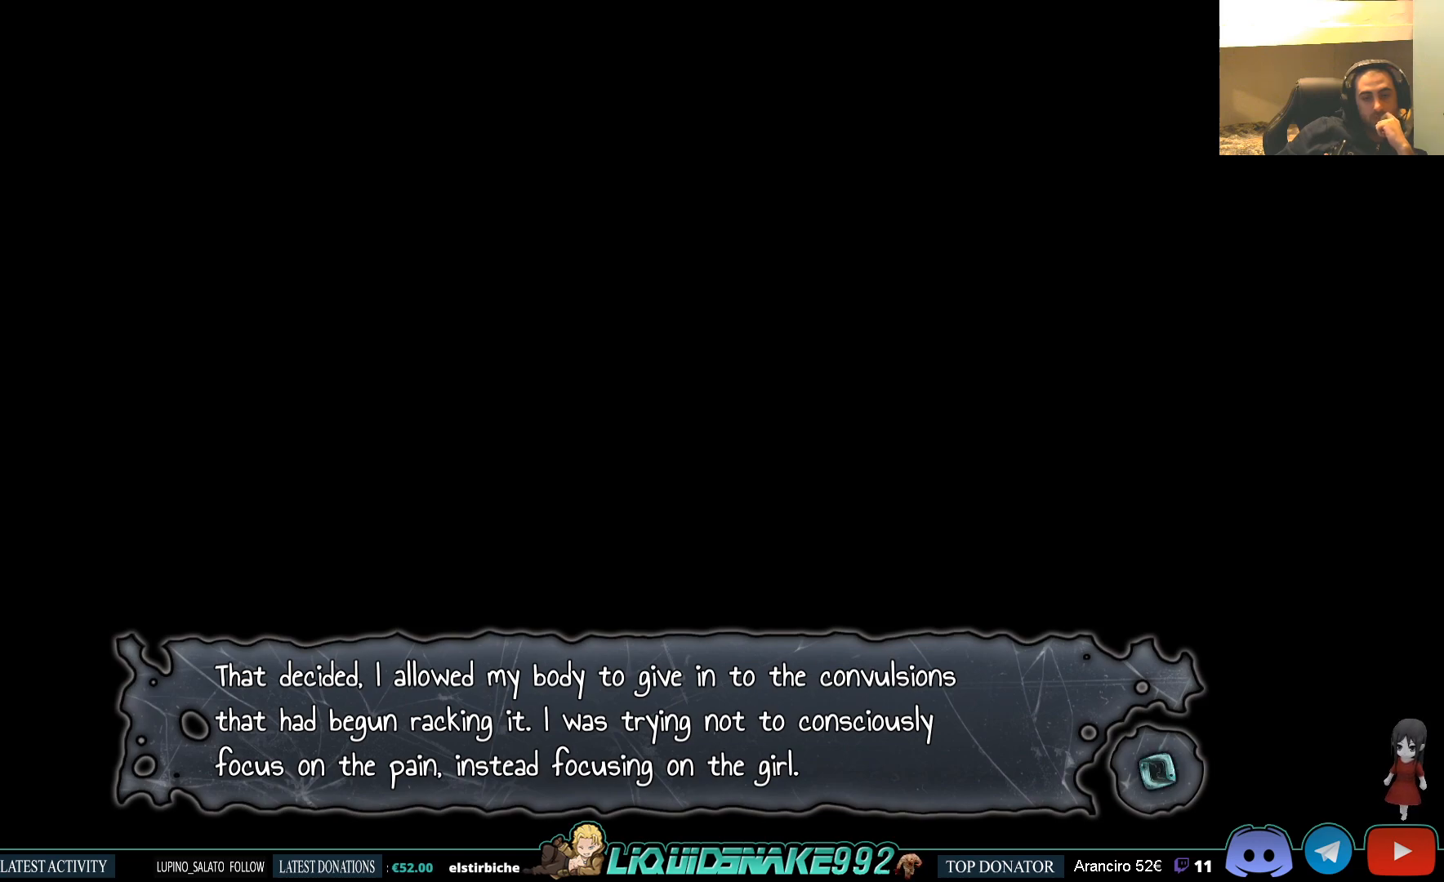
{"buttons": [], "left_stick": "center", "right_stick": "center", "events": []}
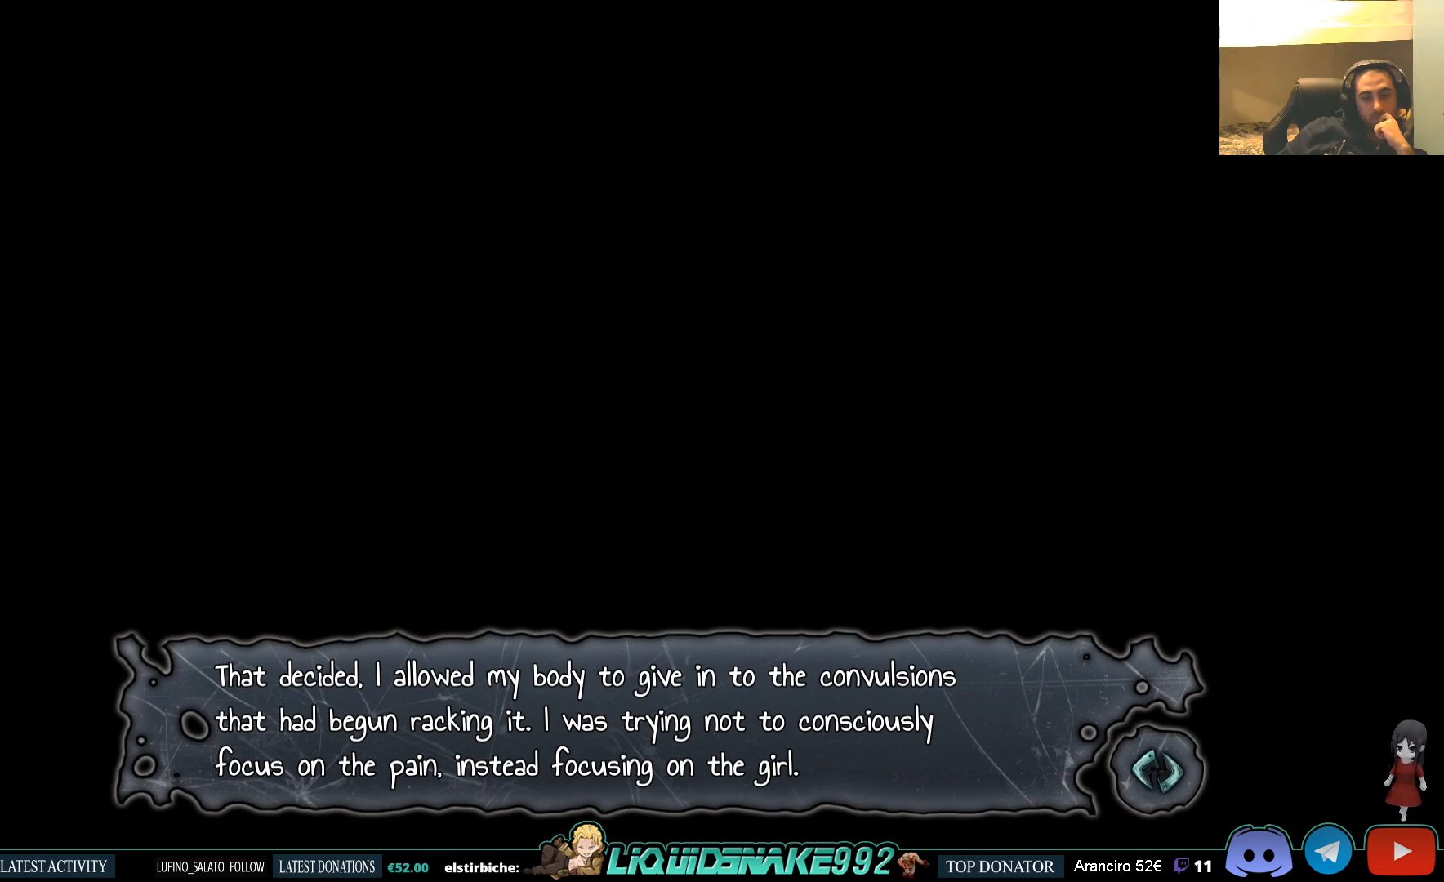
{"buttons": [], "left_stick": "center", "right_stick": "center", "events": []}
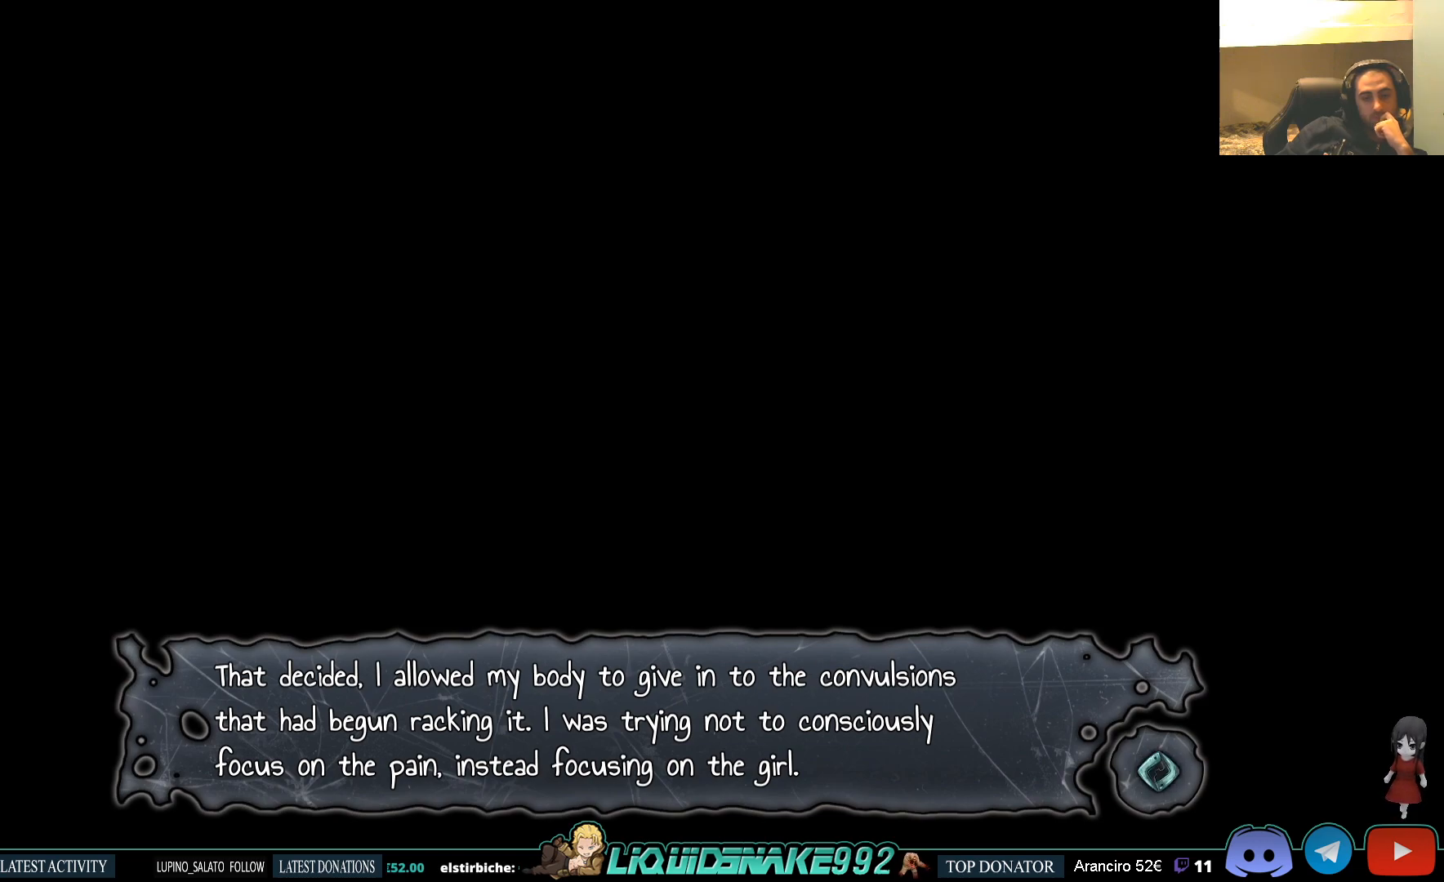
{"buttons": [], "left_stick": "center", "right_stick": "center", "events": []}
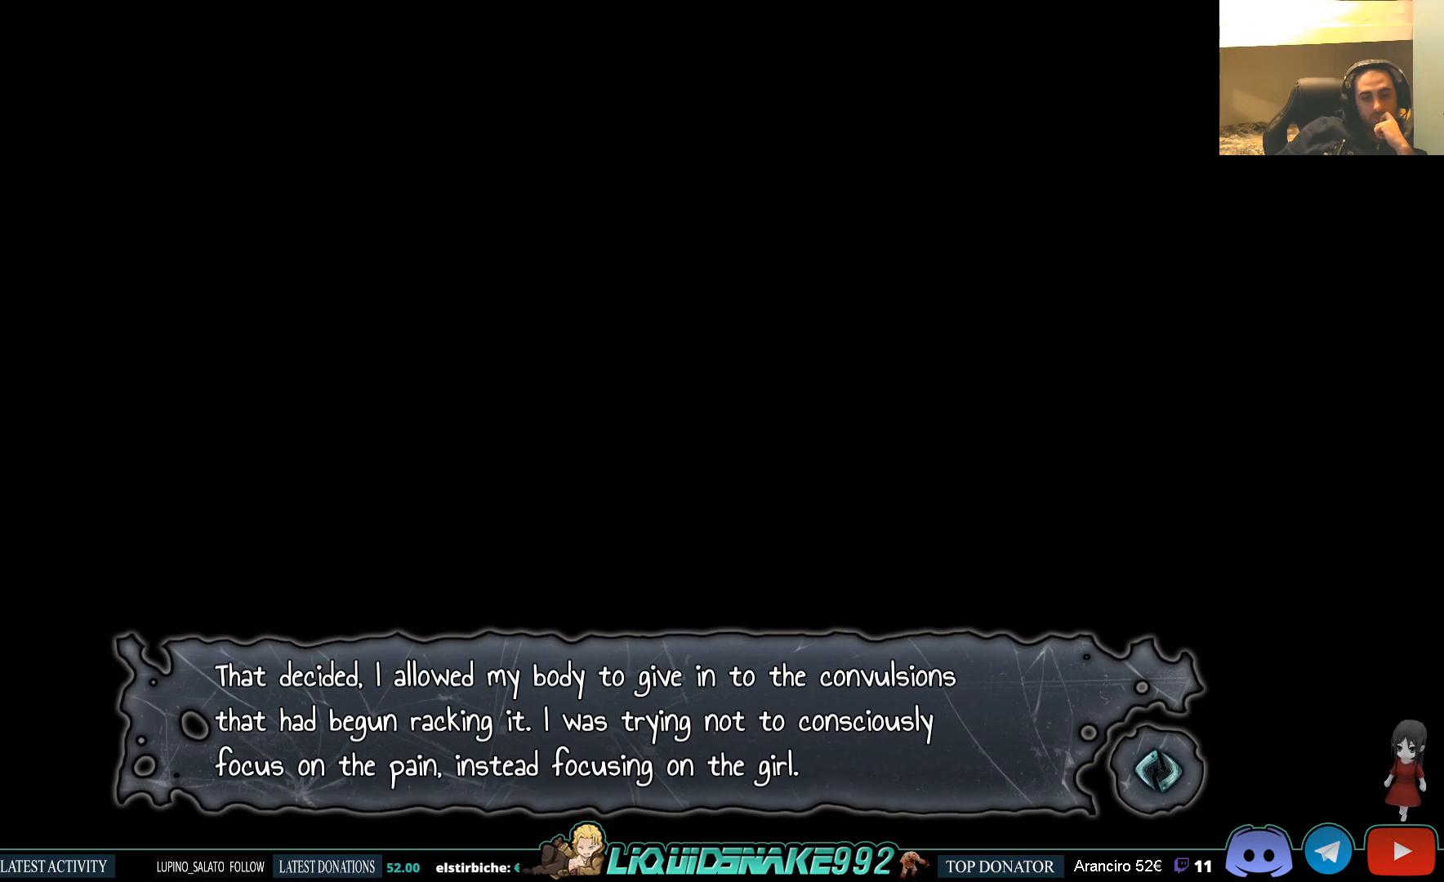
{"buttons": [], "left_stick": "center", "right_stick": "center", "events": []}
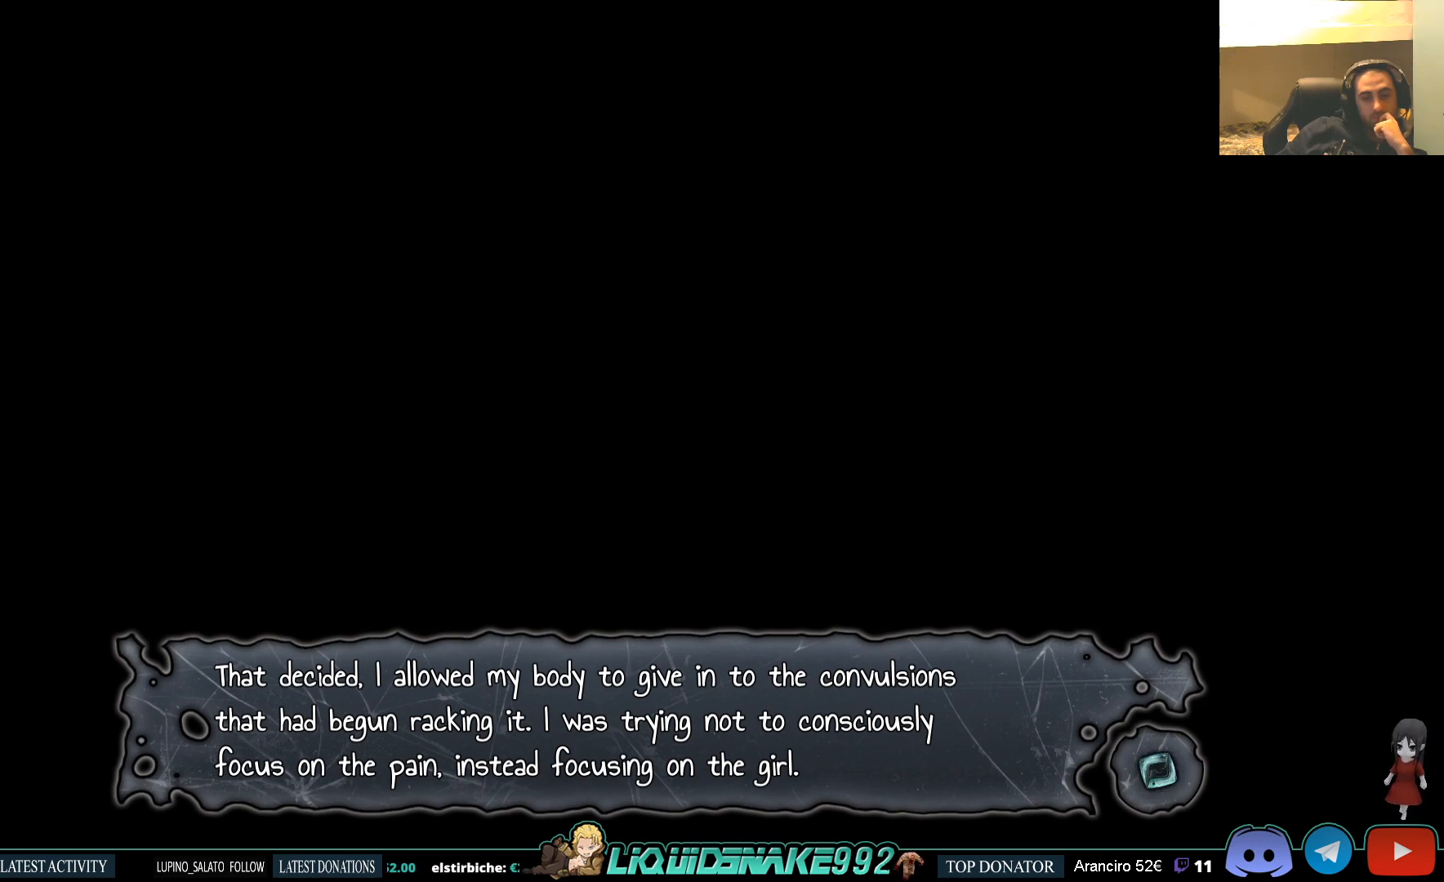
{"buttons": [], "left_stick": "center", "right_stick": "center", "events": []}
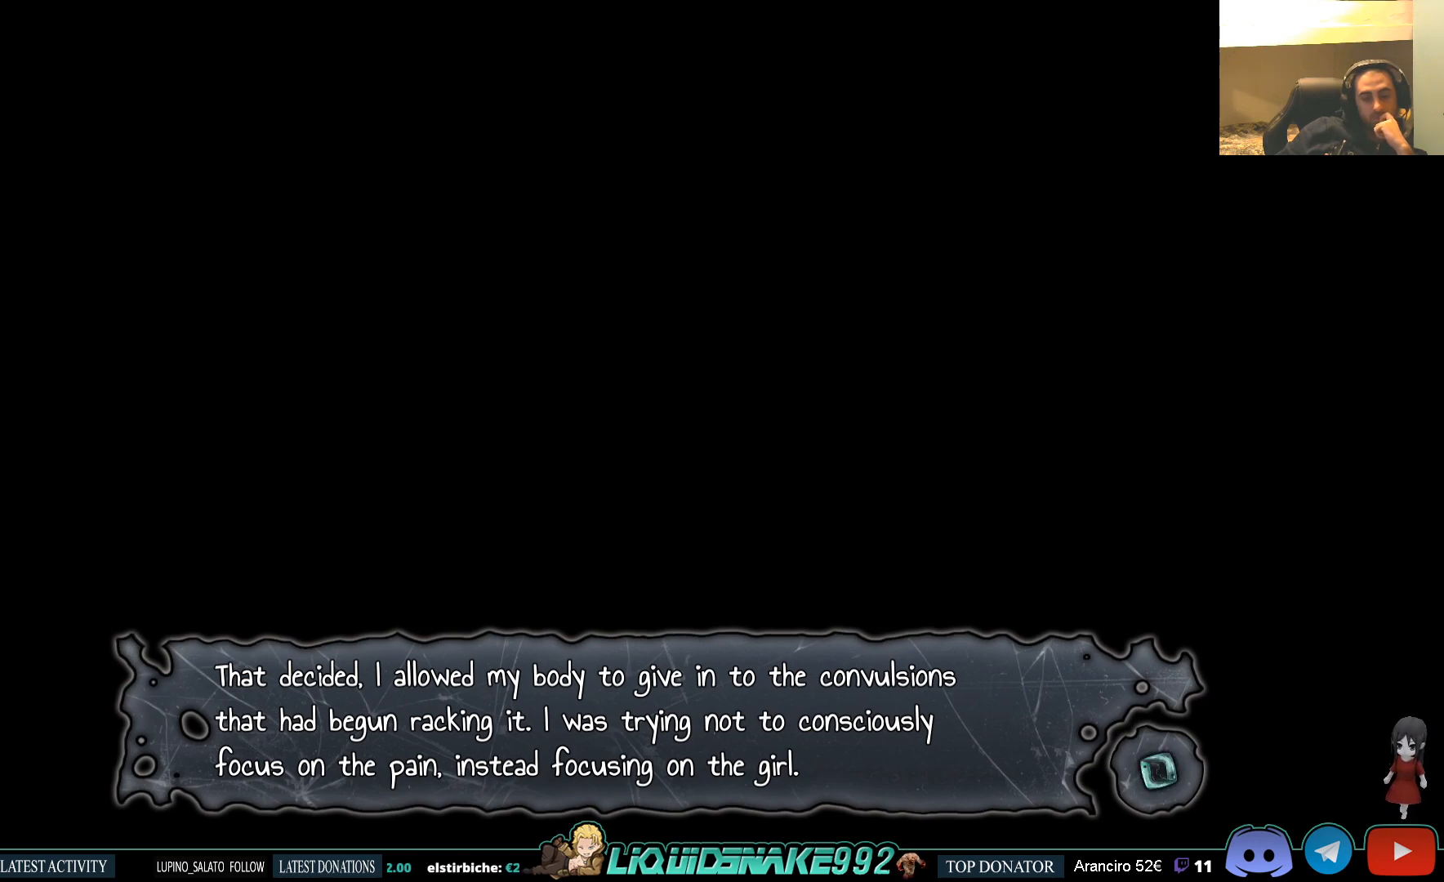
{"buttons": [], "left_stick": "center", "right_stick": "center", "events": [[200, "CROSS", "down"], [350, "CROSS", "up"]]}
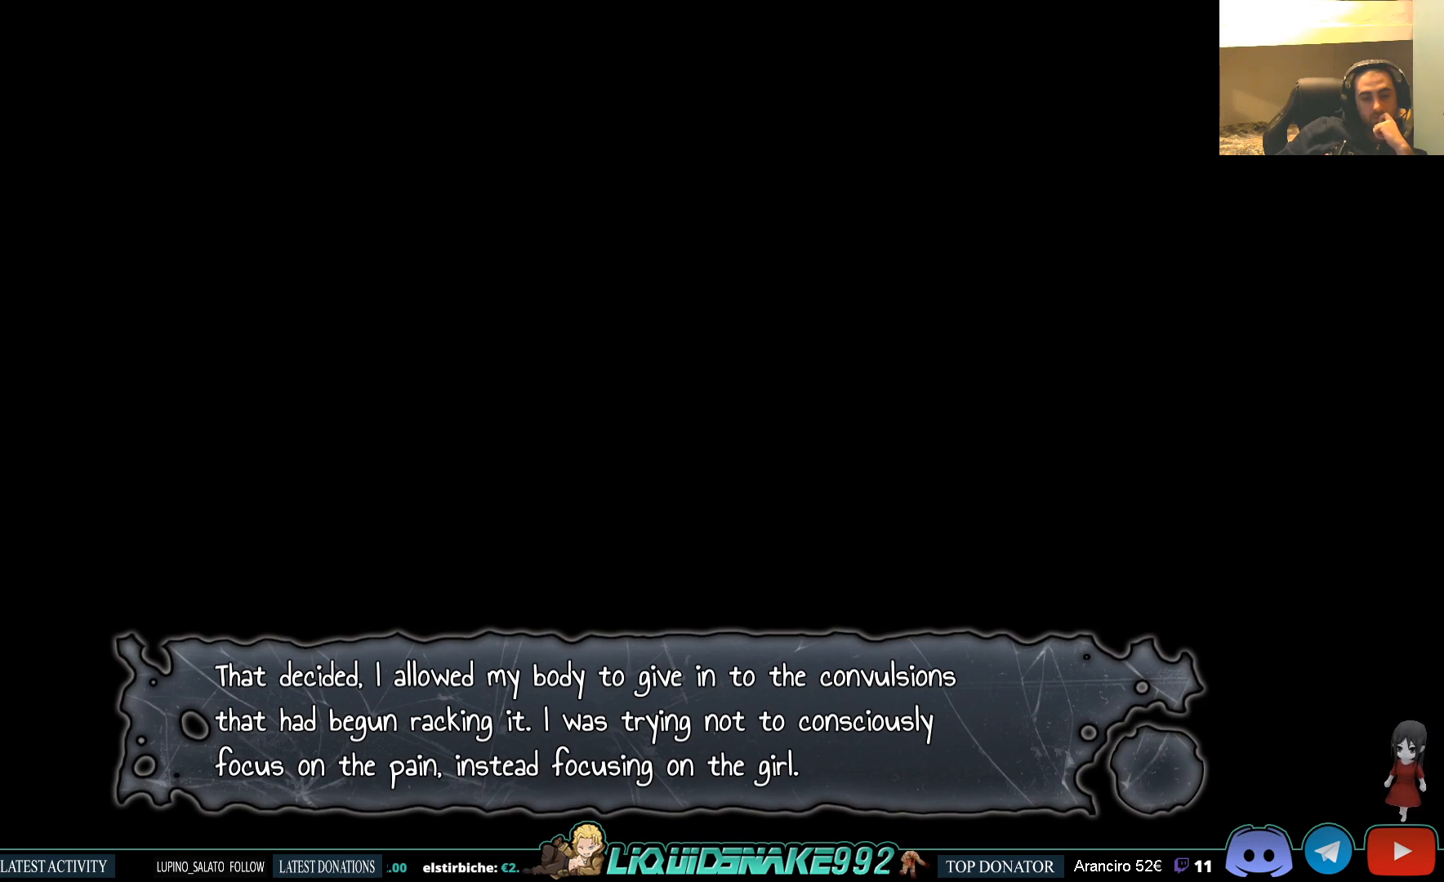
{"buttons": [], "left_stick": "center", "right_stick": "center", "events": []}
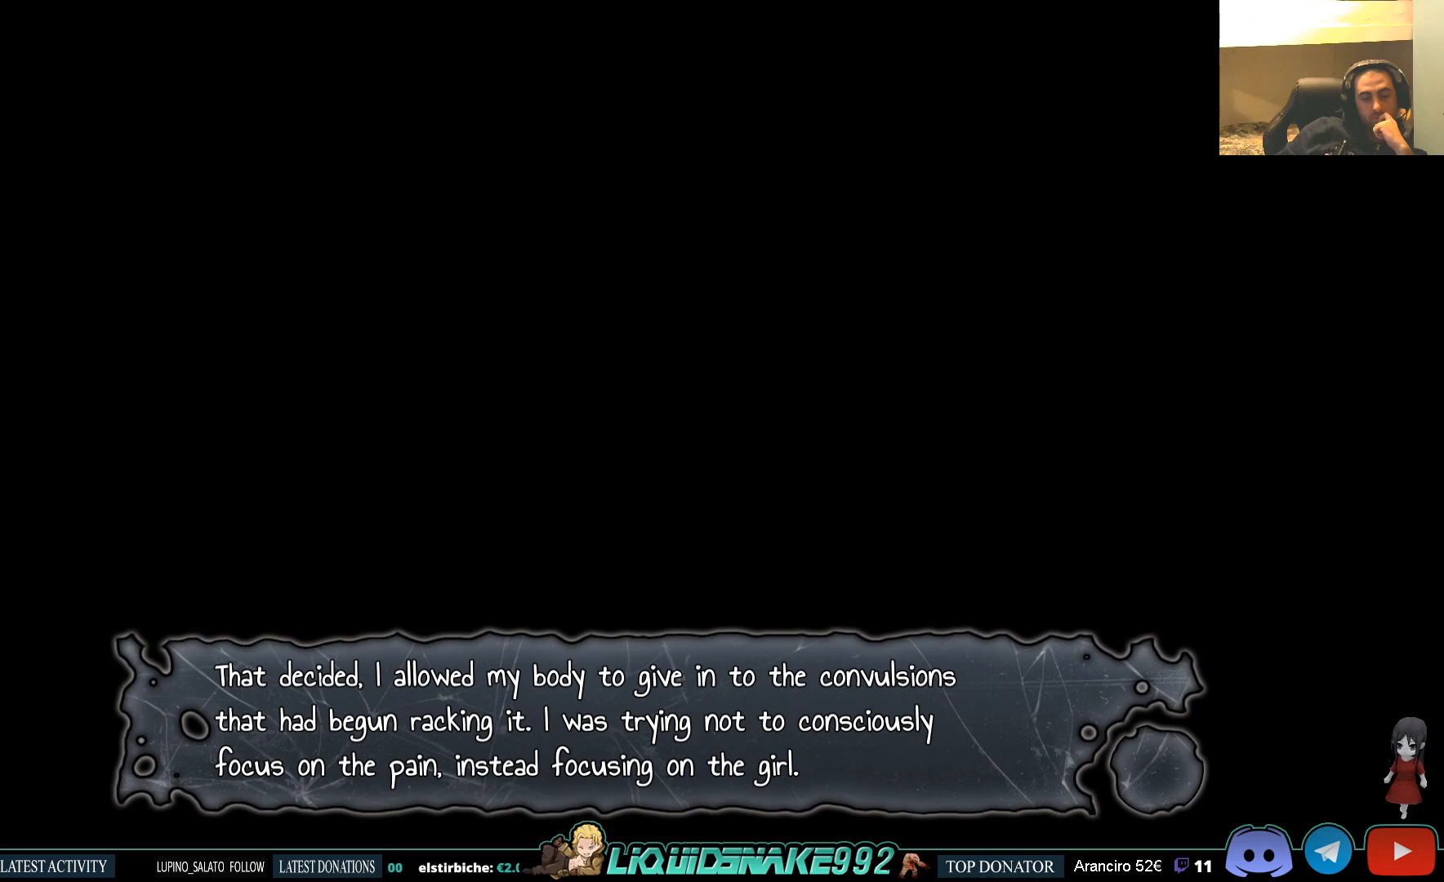
{"buttons": [], "left_stick": "center", "right_stick": "center", "events": []}
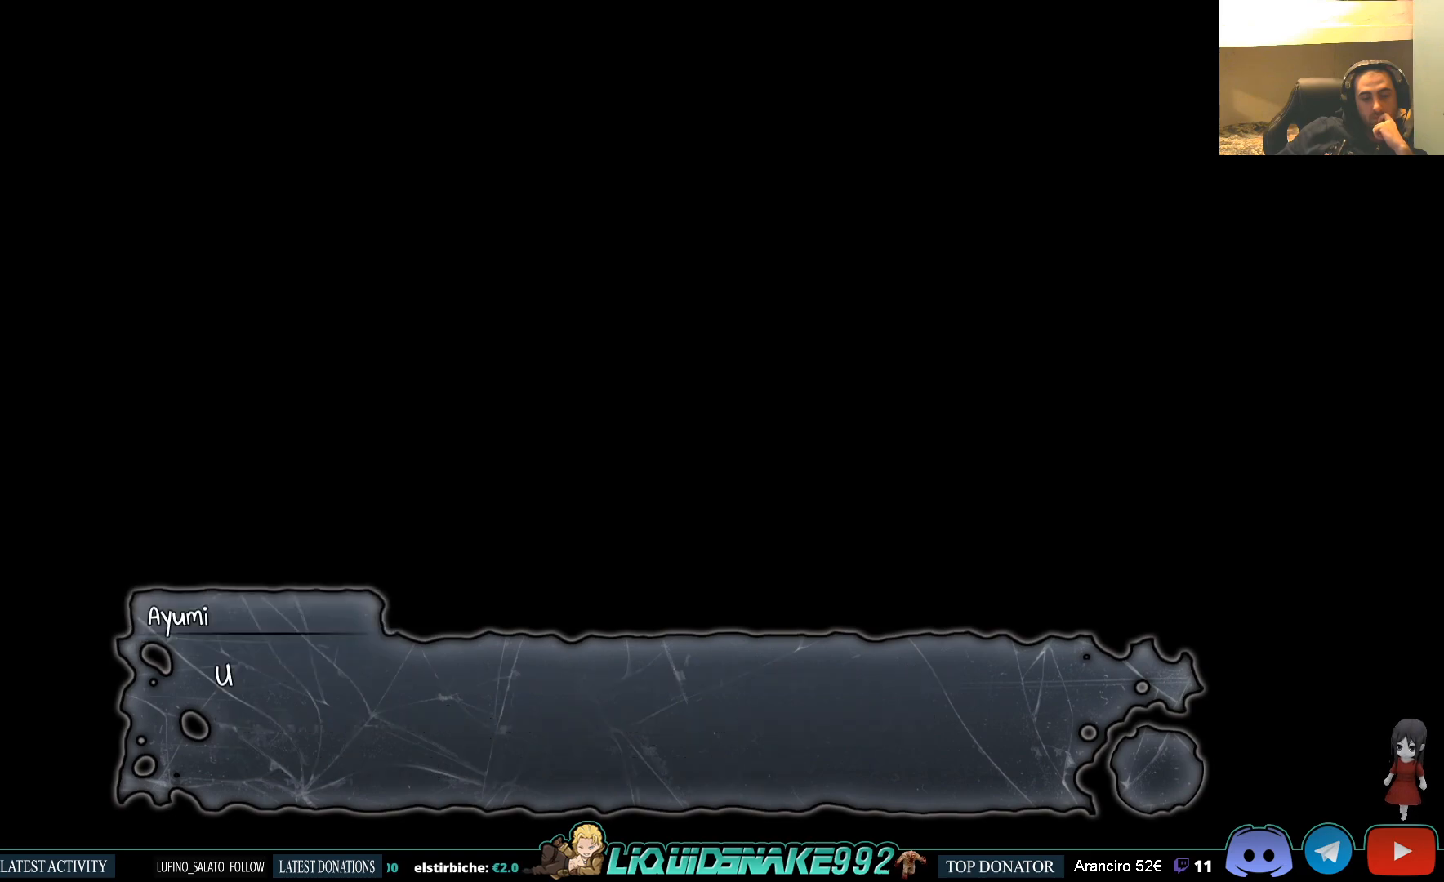
{"buttons": ["CROSS"], "left_stick": "center", "right_stick": "center", "events": [[467, "CROSS", "down"]]}
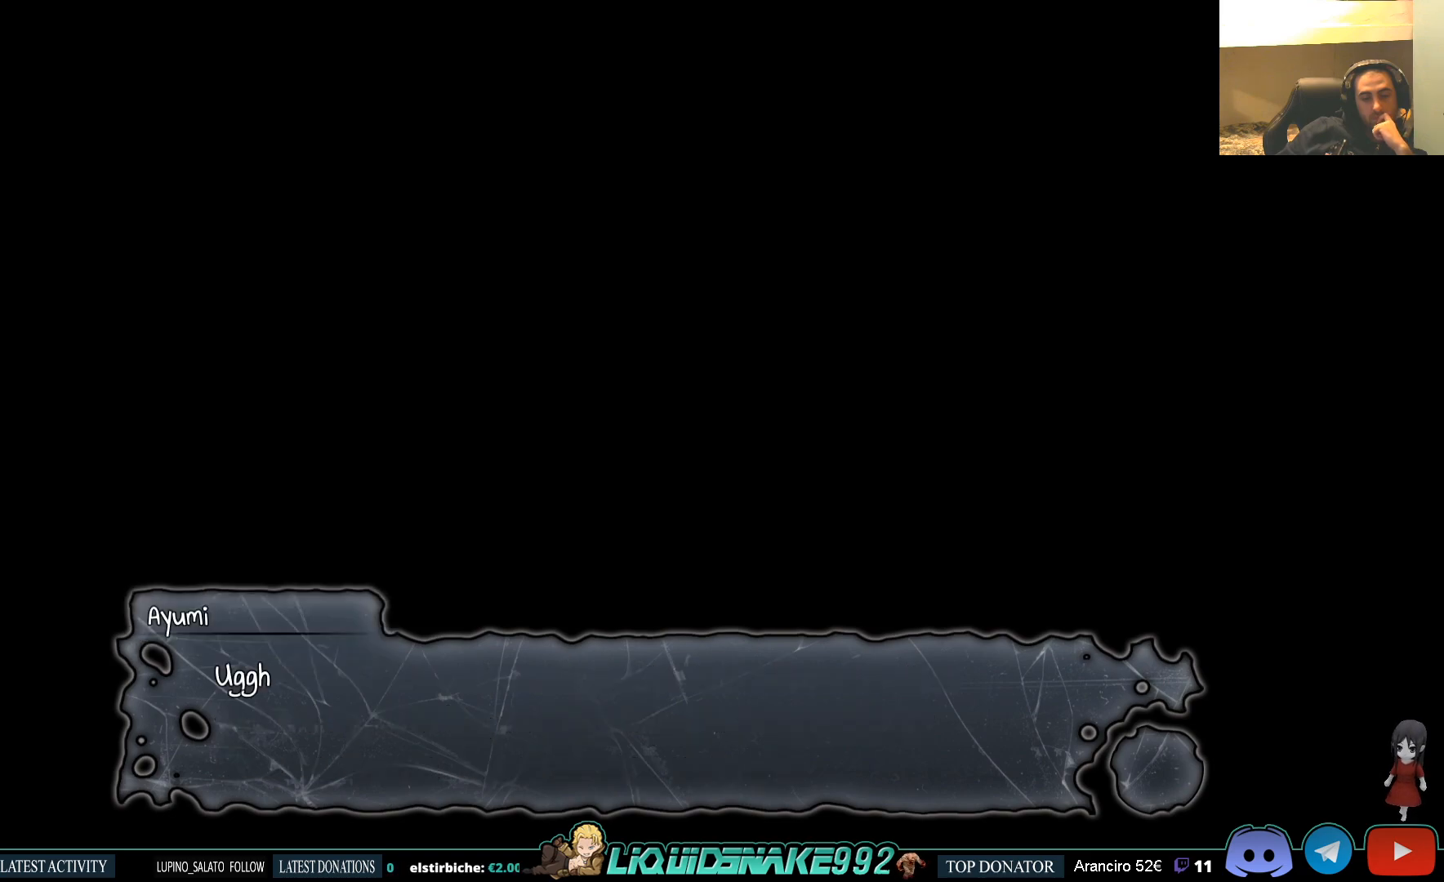
{"buttons": [], "left_stick": "center", "right_stick": "center", "events": [[50, "CROSS", "up"]]}
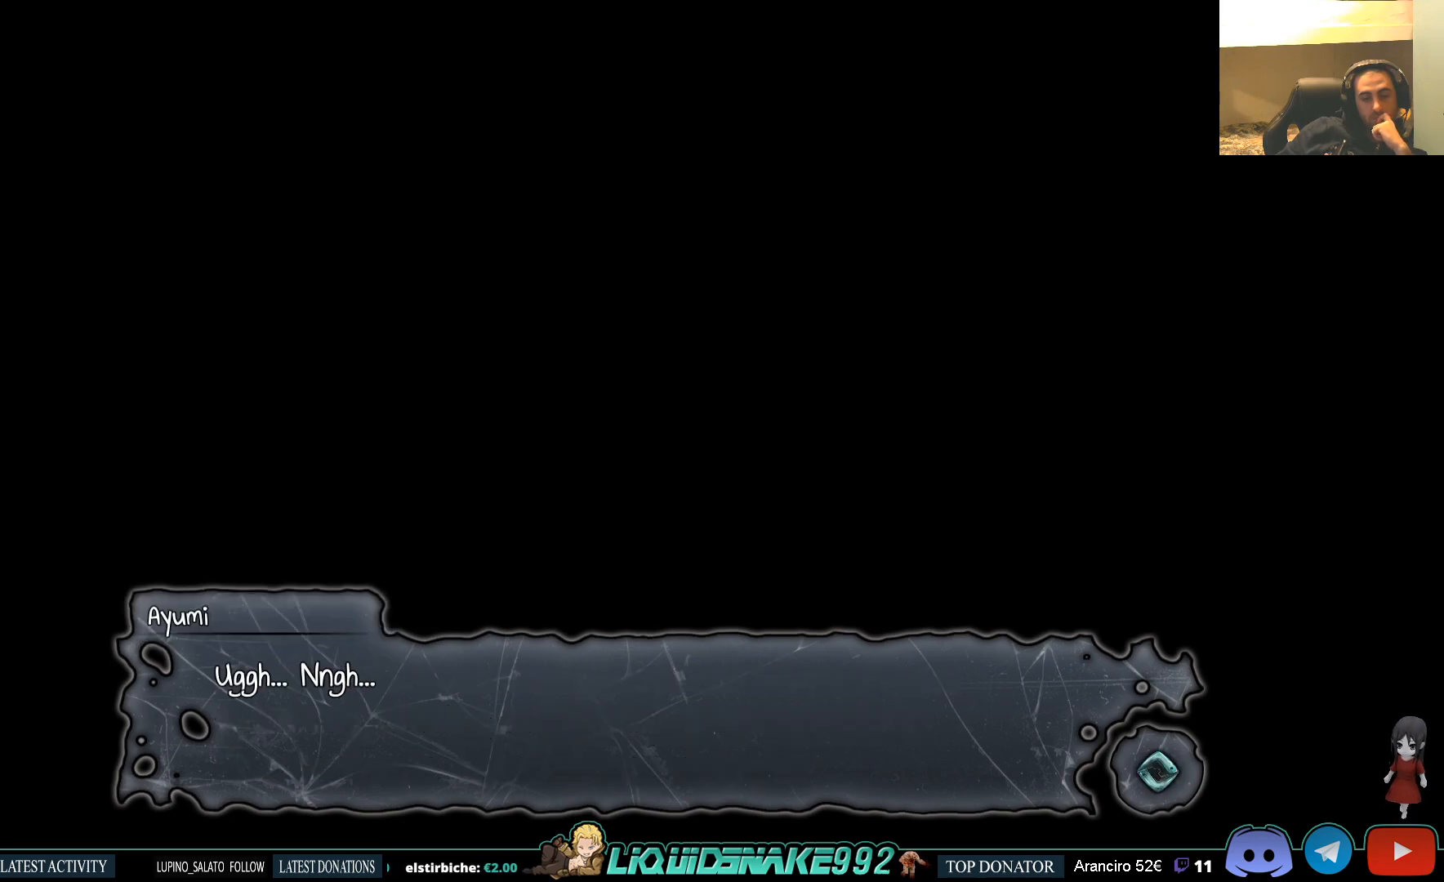
{"buttons": [], "left_stick": "center", "right_stick": "center", "events": []}
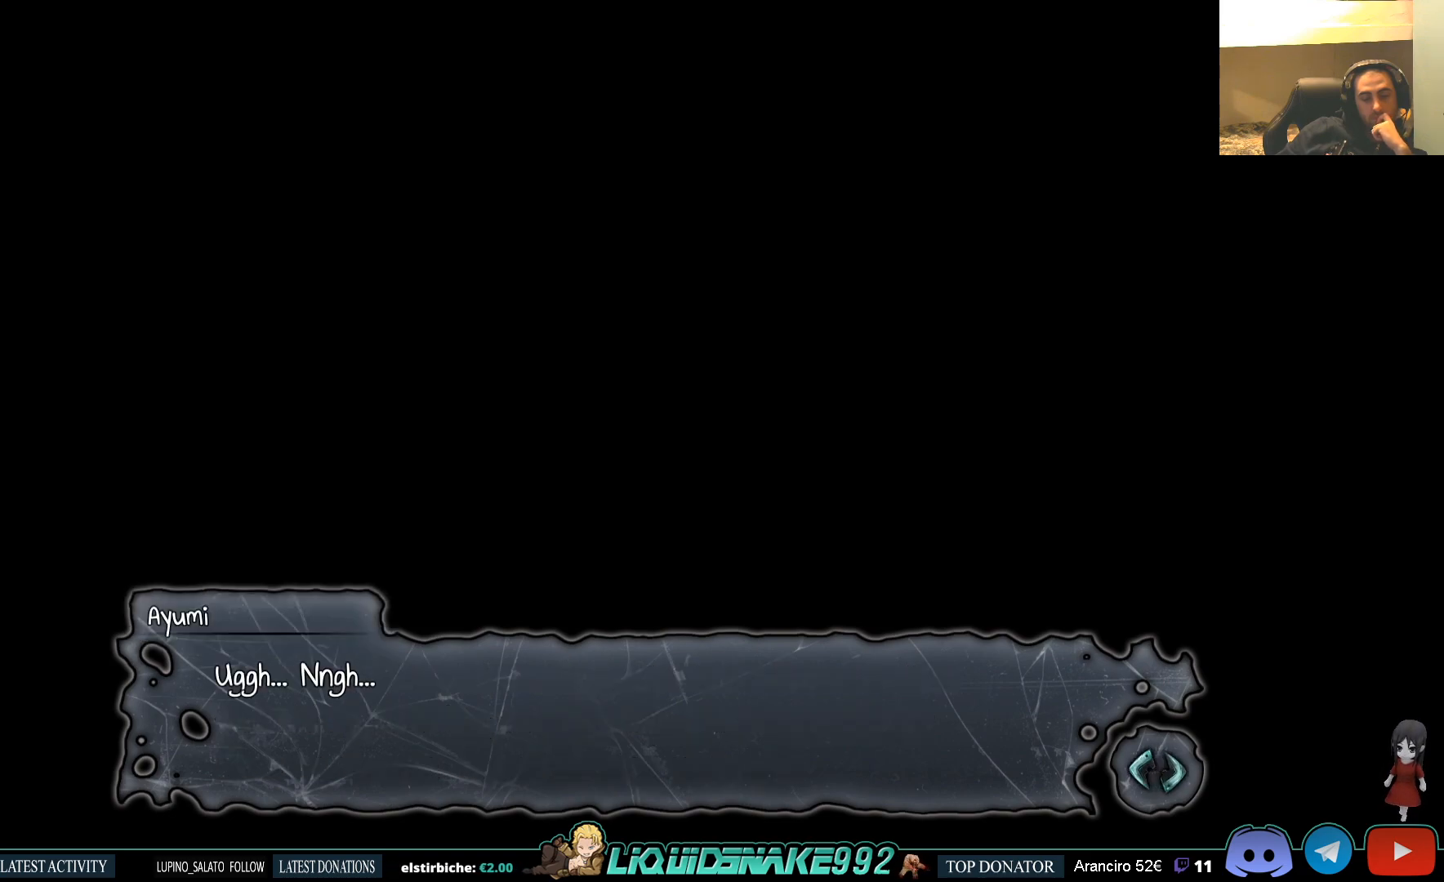
{"buttons": ["CROSS"], "left_stick": "center", "right_stick": "center", "events": [[400, "CROSS", "down"]]}
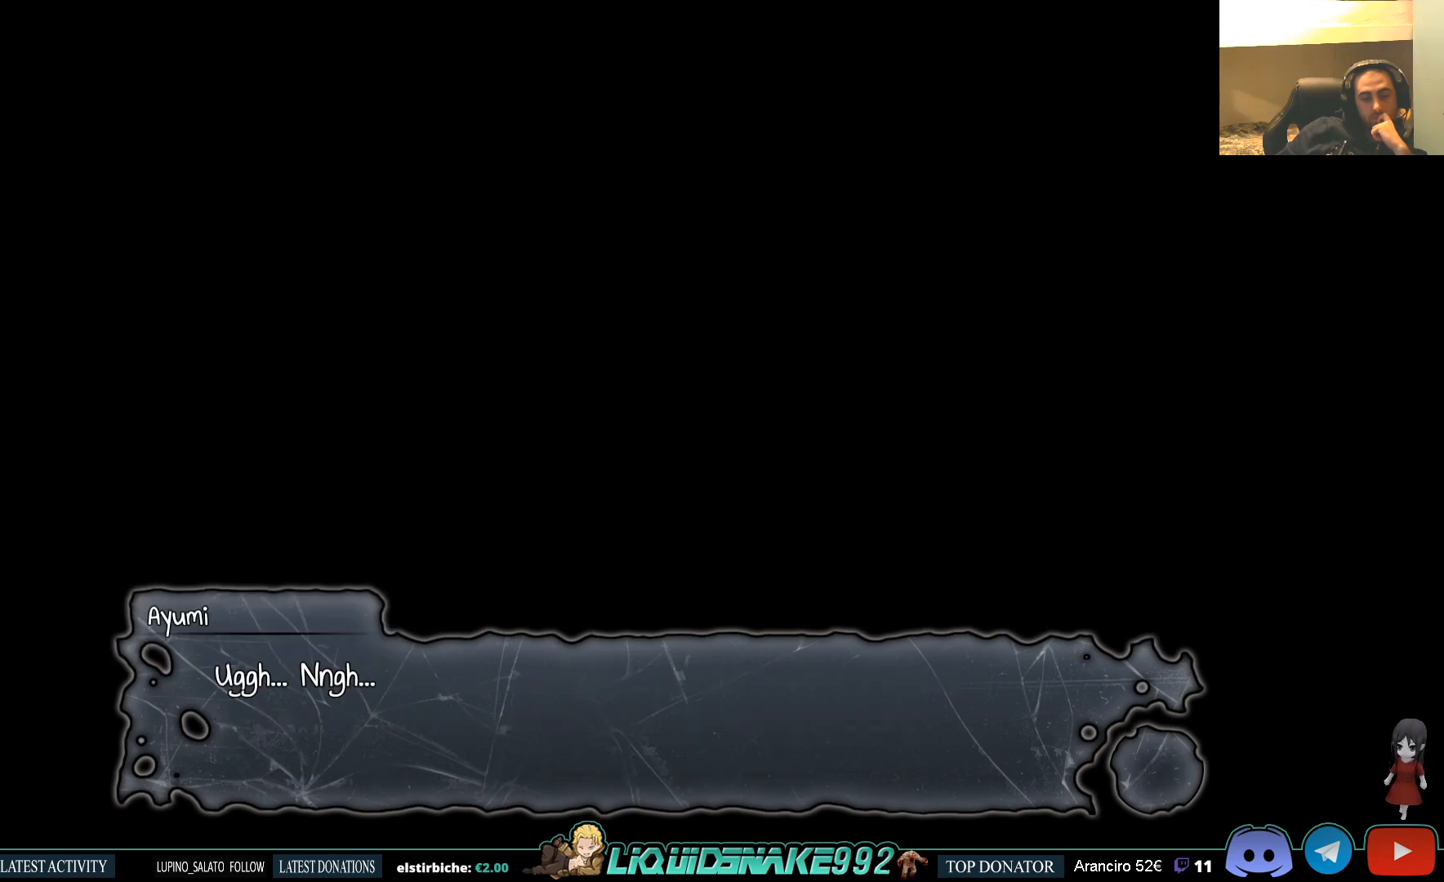
{"buttons": [], "left_stick": "center", "right_stick": "center", "events": [[17, "CROSS", "up"]]}
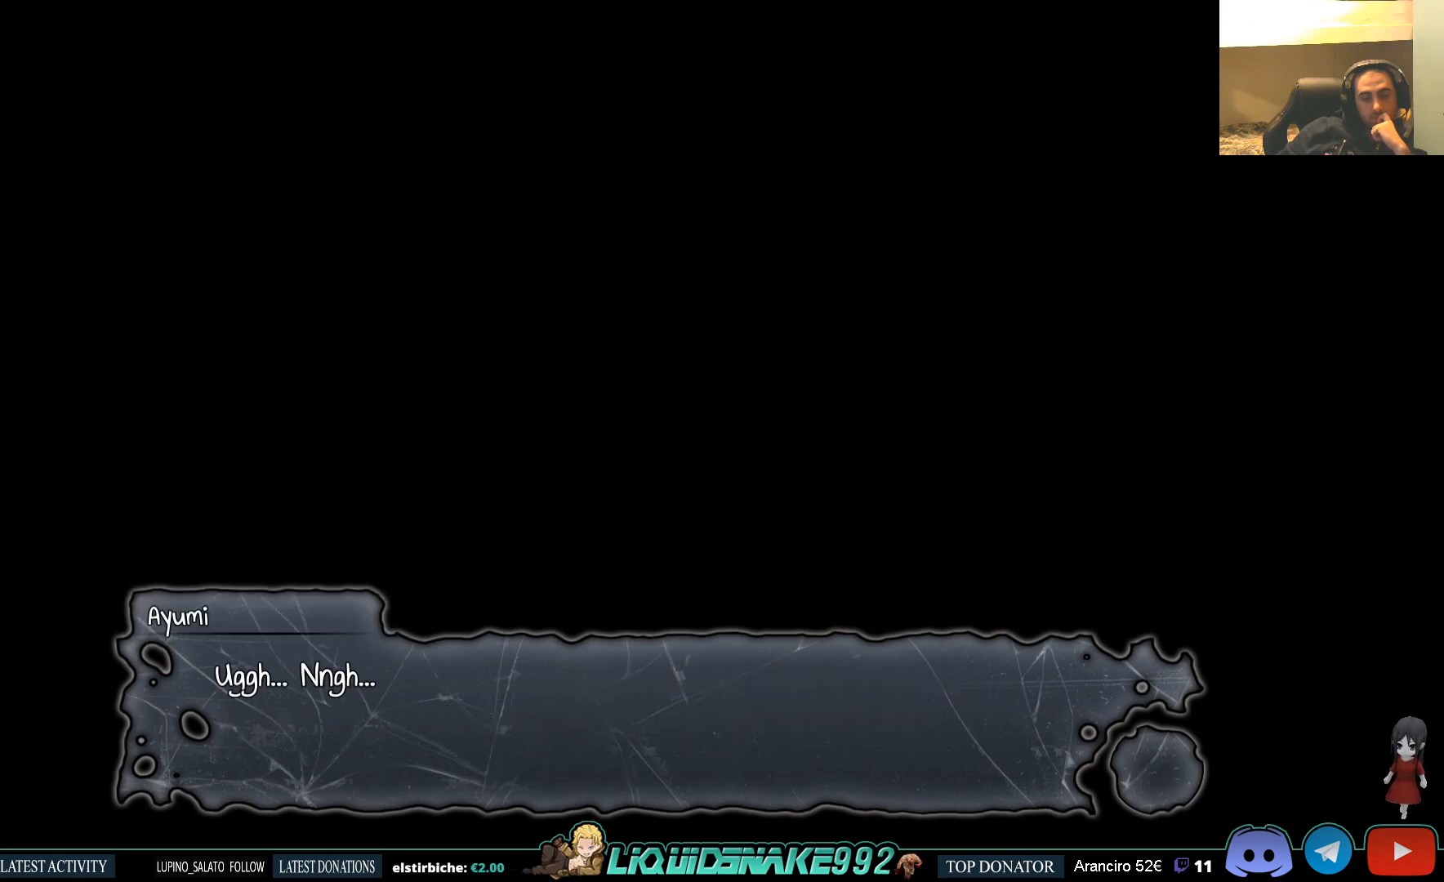
{"buttons": [], "left_stick": "center", "right_stick": "center", "events": []}
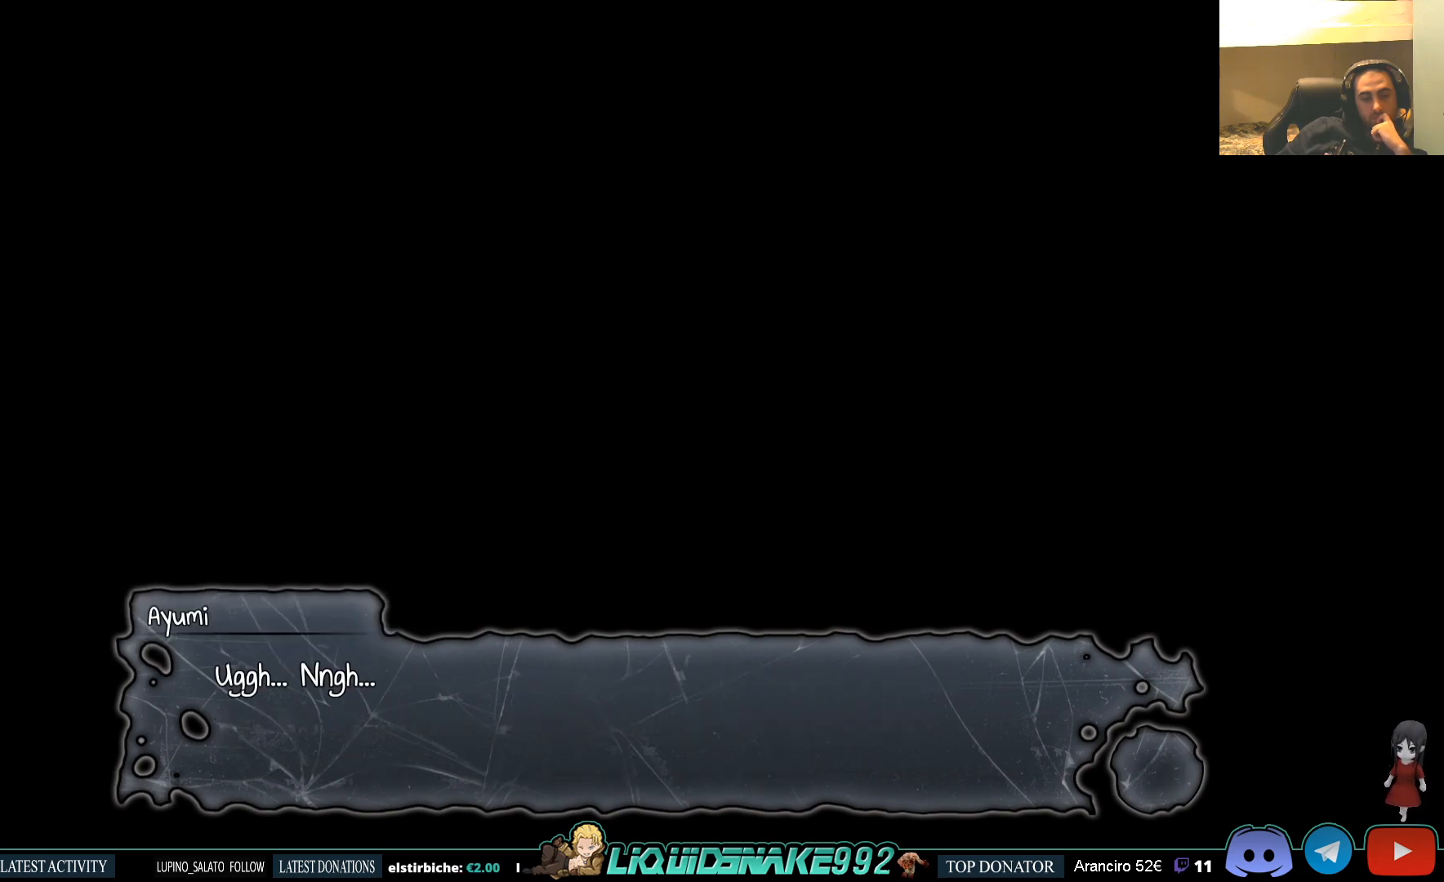
{"buttons": [], "left_stick": "center", "right_stick": "center", "events": []}
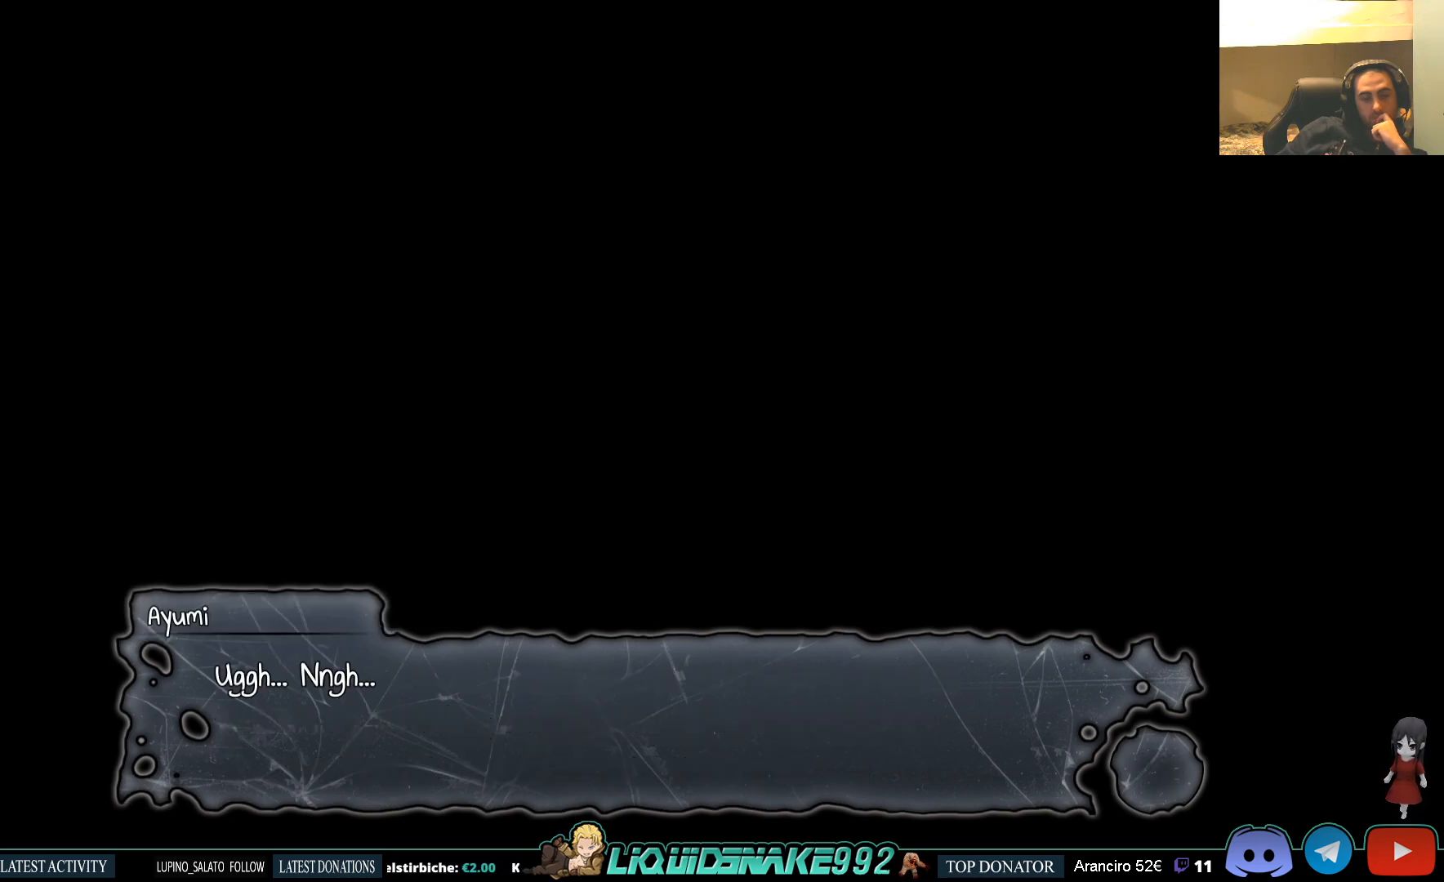
{"buttons": [], "left_stick": "center", "right_stick": "center", "events": []}